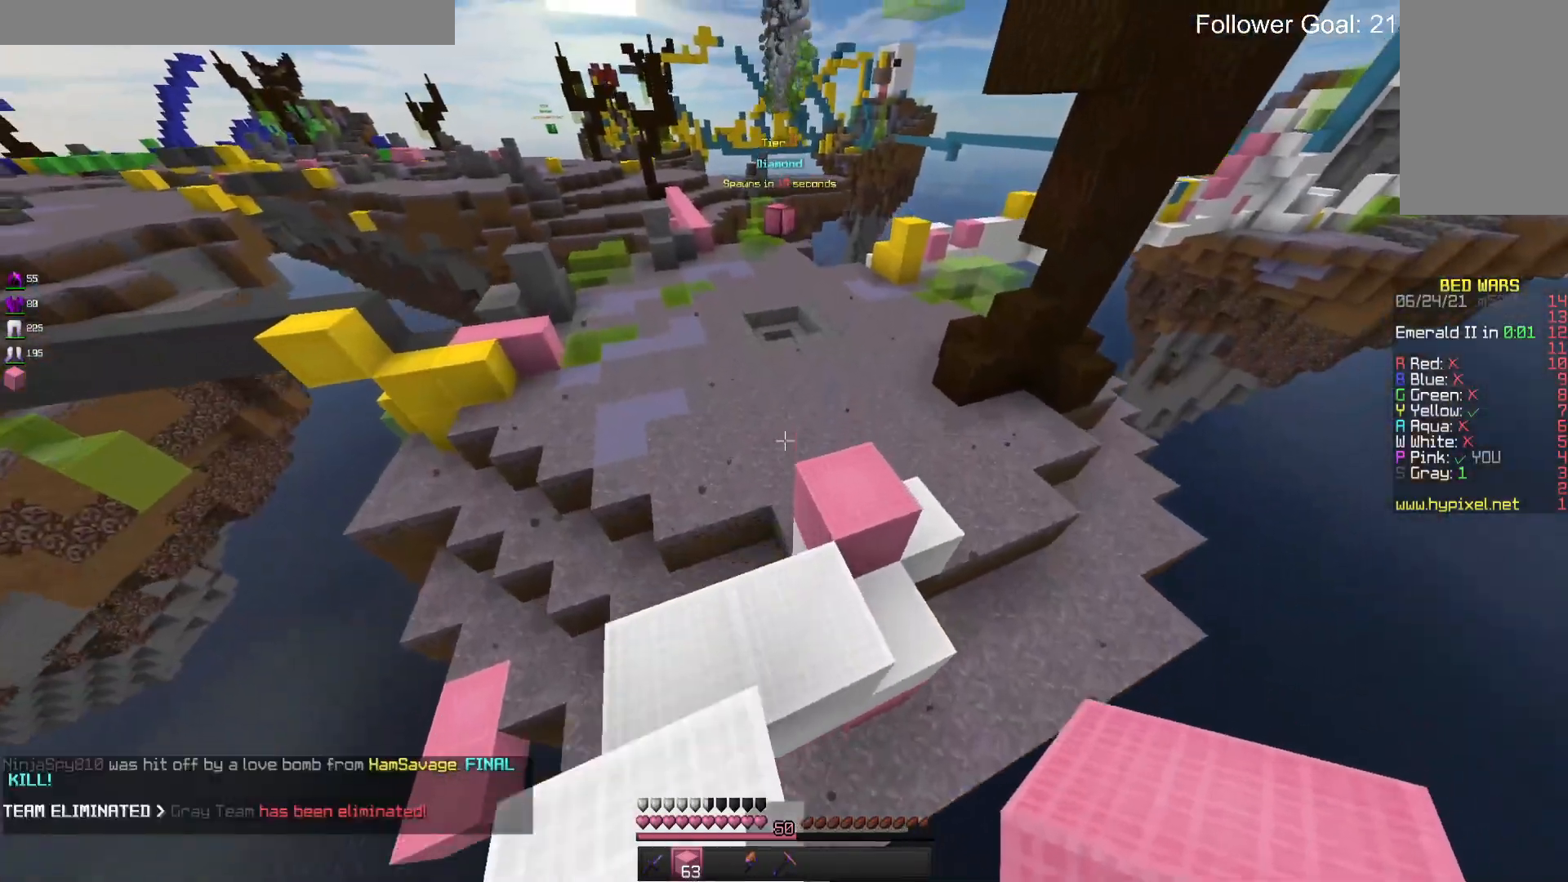
Gameplay with keyboard and mouse; each line is a JSON object with the keys and mouse buttons held at the frame after it. "events" lists presses ("down") and releases ("up") of "a", "d", "s", "space", "w", "mouse_left" and "mouse_right" between this image and that frame as [ms after this image, input, new state], when the widget could be followed in between. "mouse_left", "mouse_right" = the "left", "right" buttons of the "mouse" list. No other keys are recorded. Fast repeated clicks can show as one long hold. Mouse movement is not recorded.
{"keys": ["w"], "mouse": [], "events": [[33, "d", "down"], [233, "d", "up"]]}
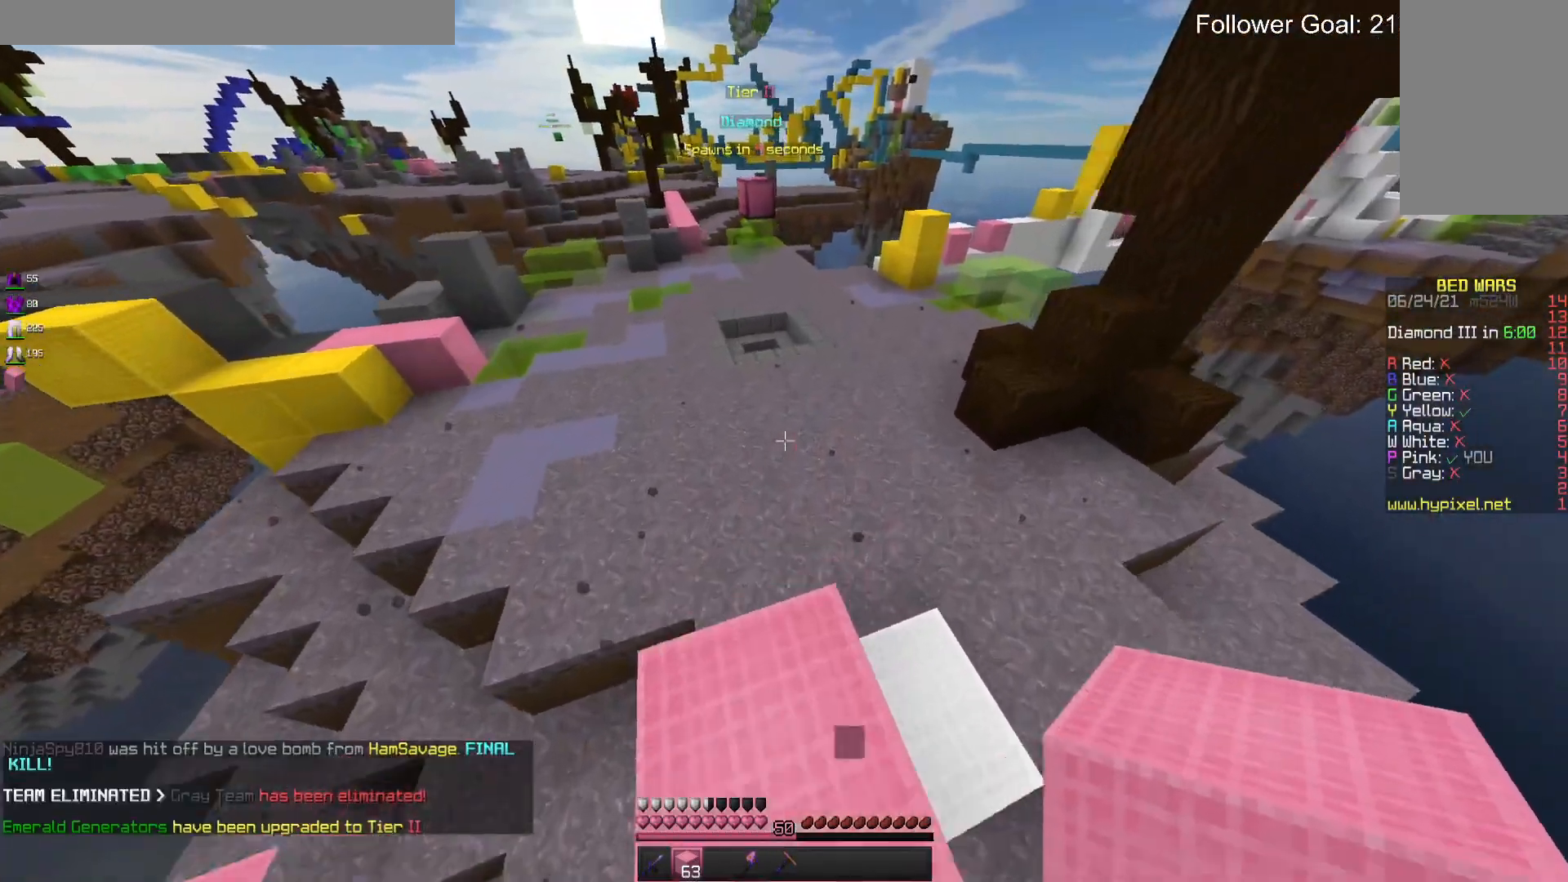
{"keys": ["space", "w"], "mouse": [], "events": [[466, "space", "down"]]}
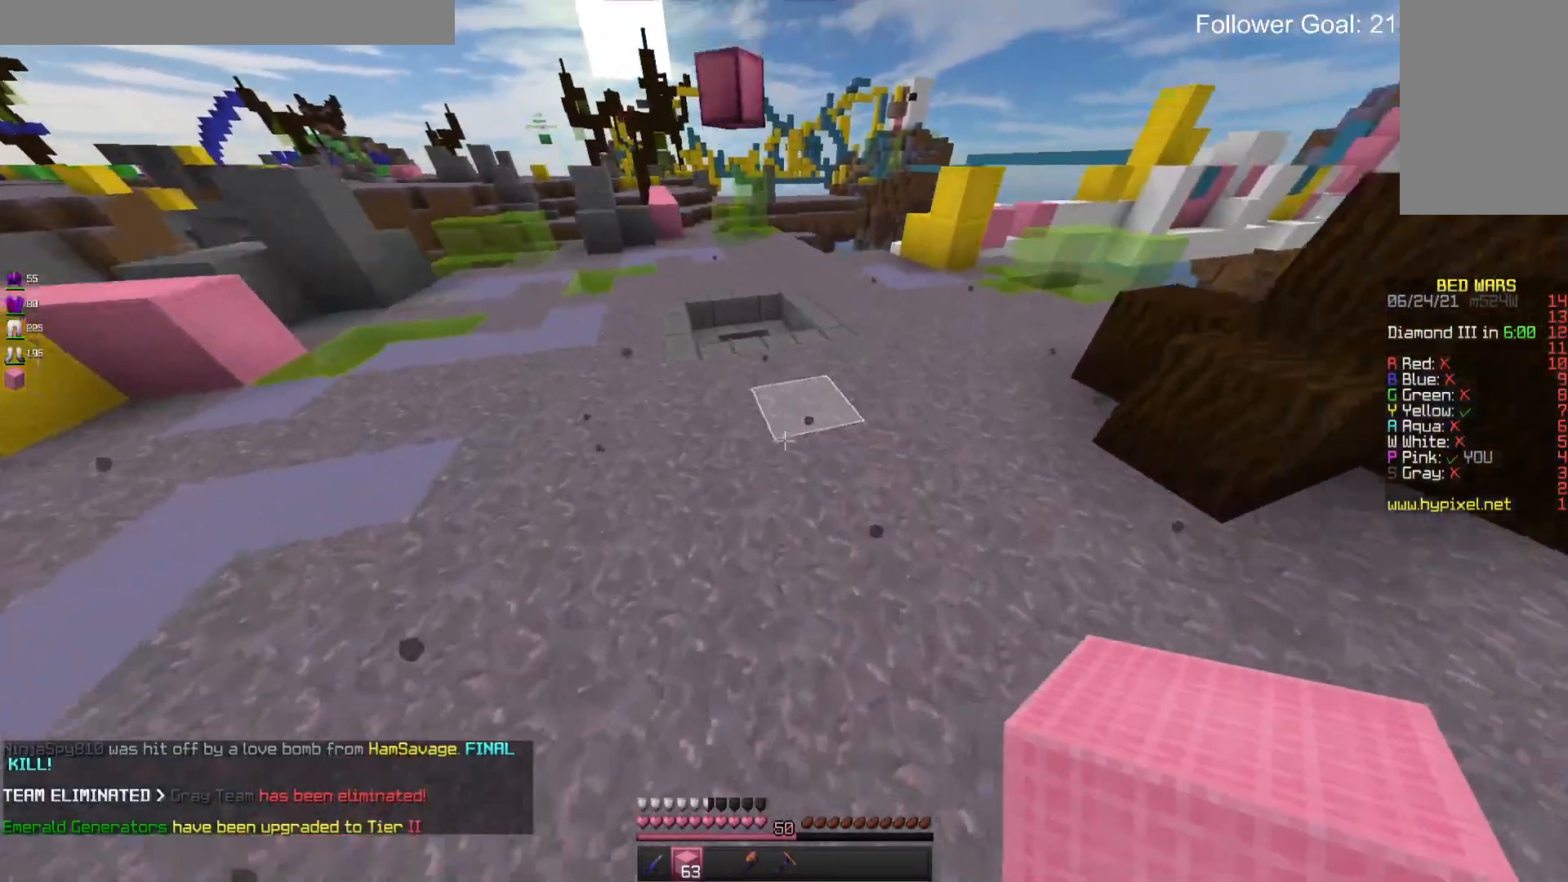
{"keys": ["d", "w"], "mouse": [], "events": [[366, "d", "down"], [400, "space", "up"]]}
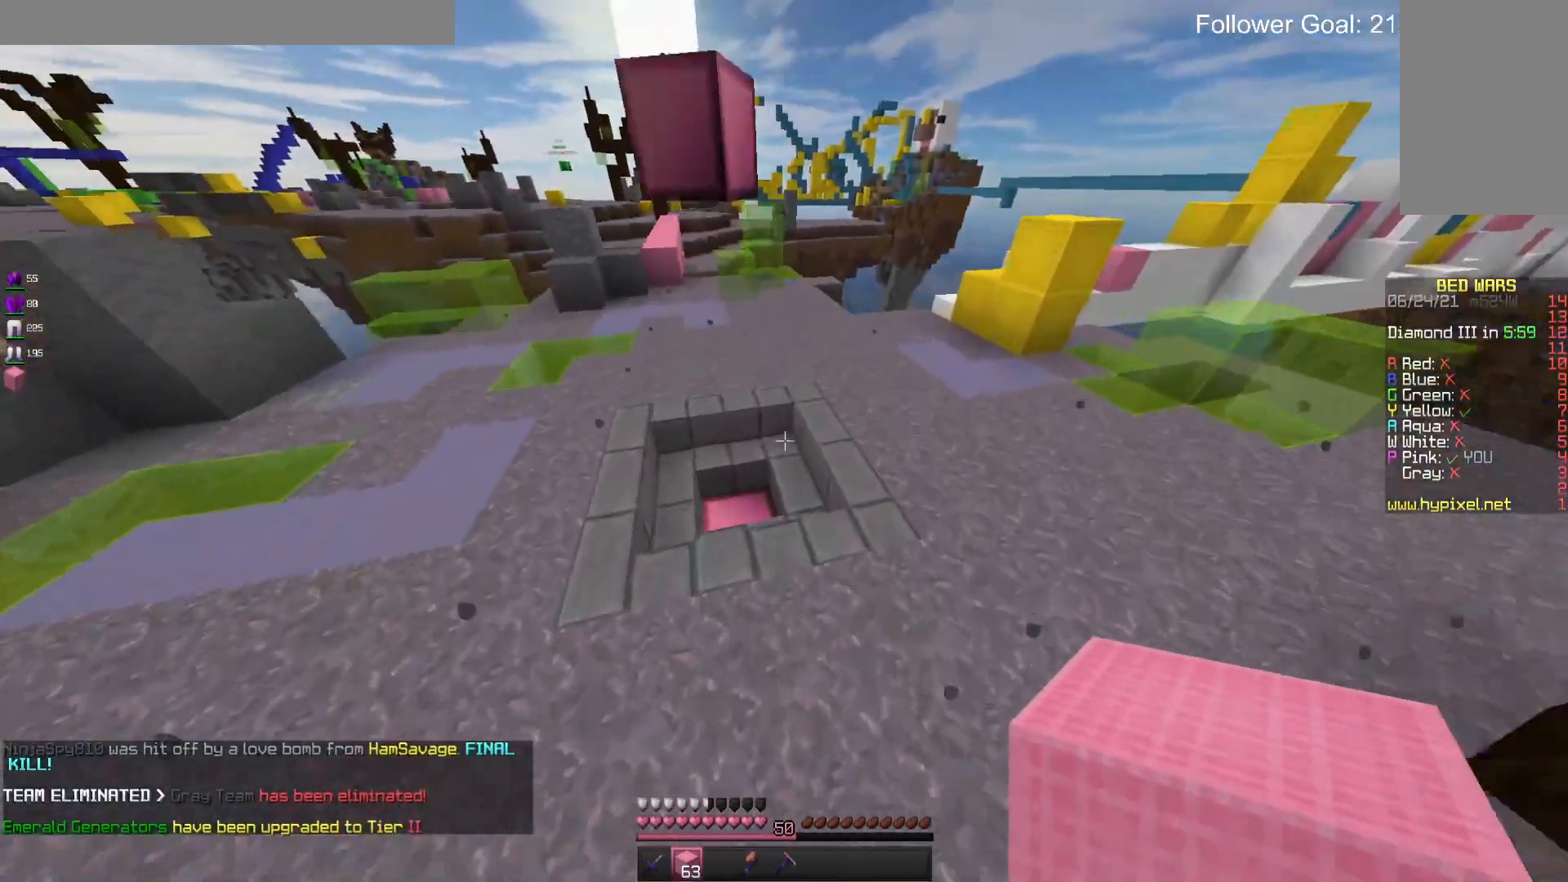
{"keys": ["w"], "mouse": [], "events": [[100, "space", "down"], [200, "d", "up"], [300, "space", "up"]]}
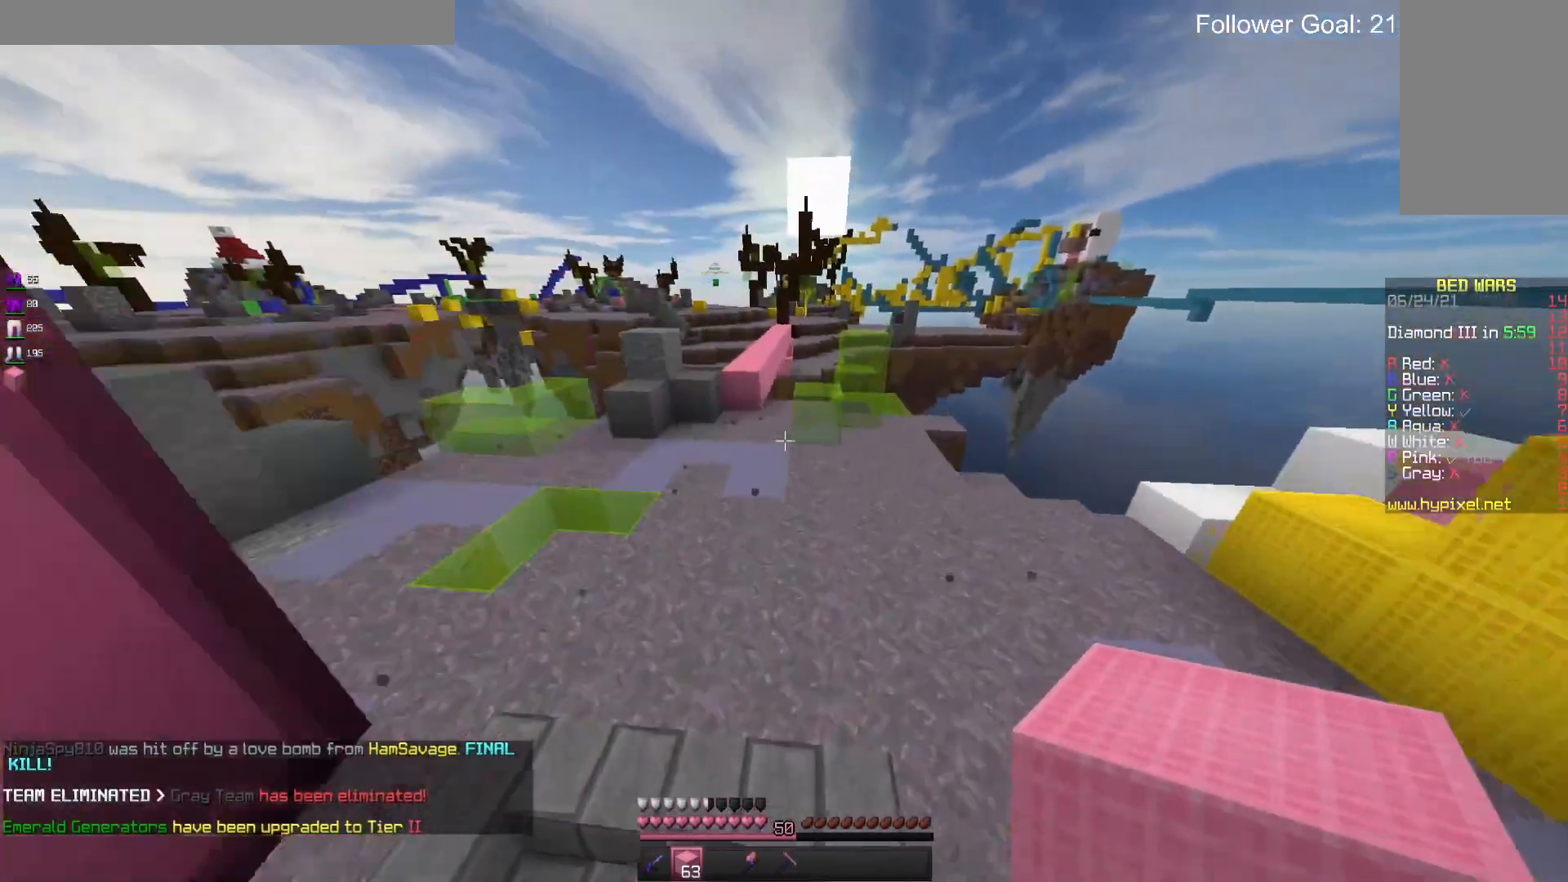
{"keys": ["w"], "mouse": [], "events": [[33, "a", "down"], [466, "a", "up"]]}
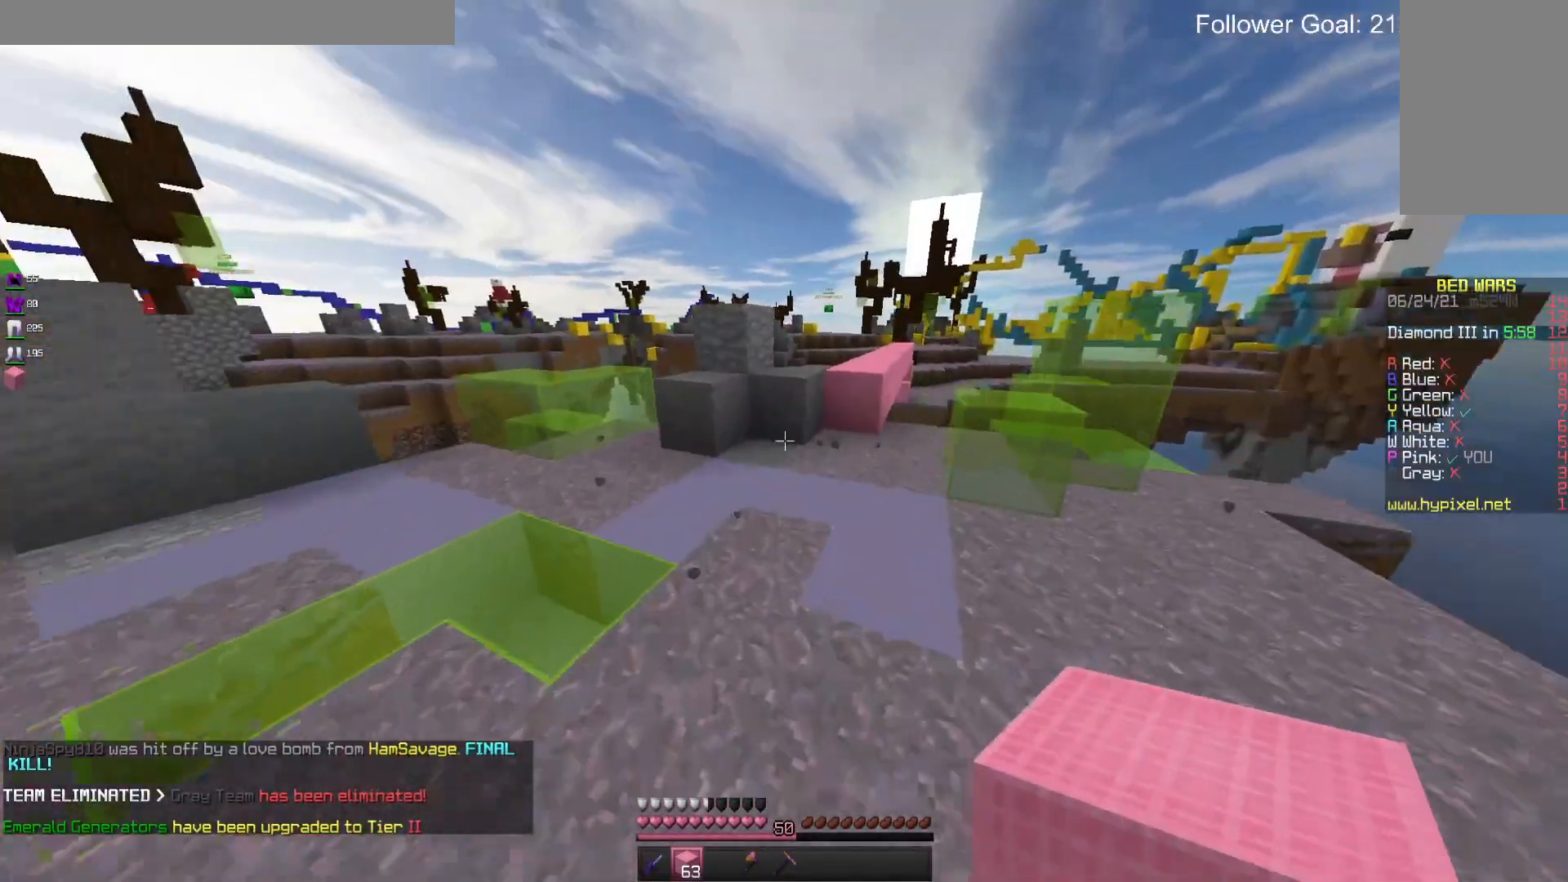
{"keys": ["space", "w"], "mouse": ["right"], "events": [[333, "mouse_right", "down"], [466, "space", "down"]]}
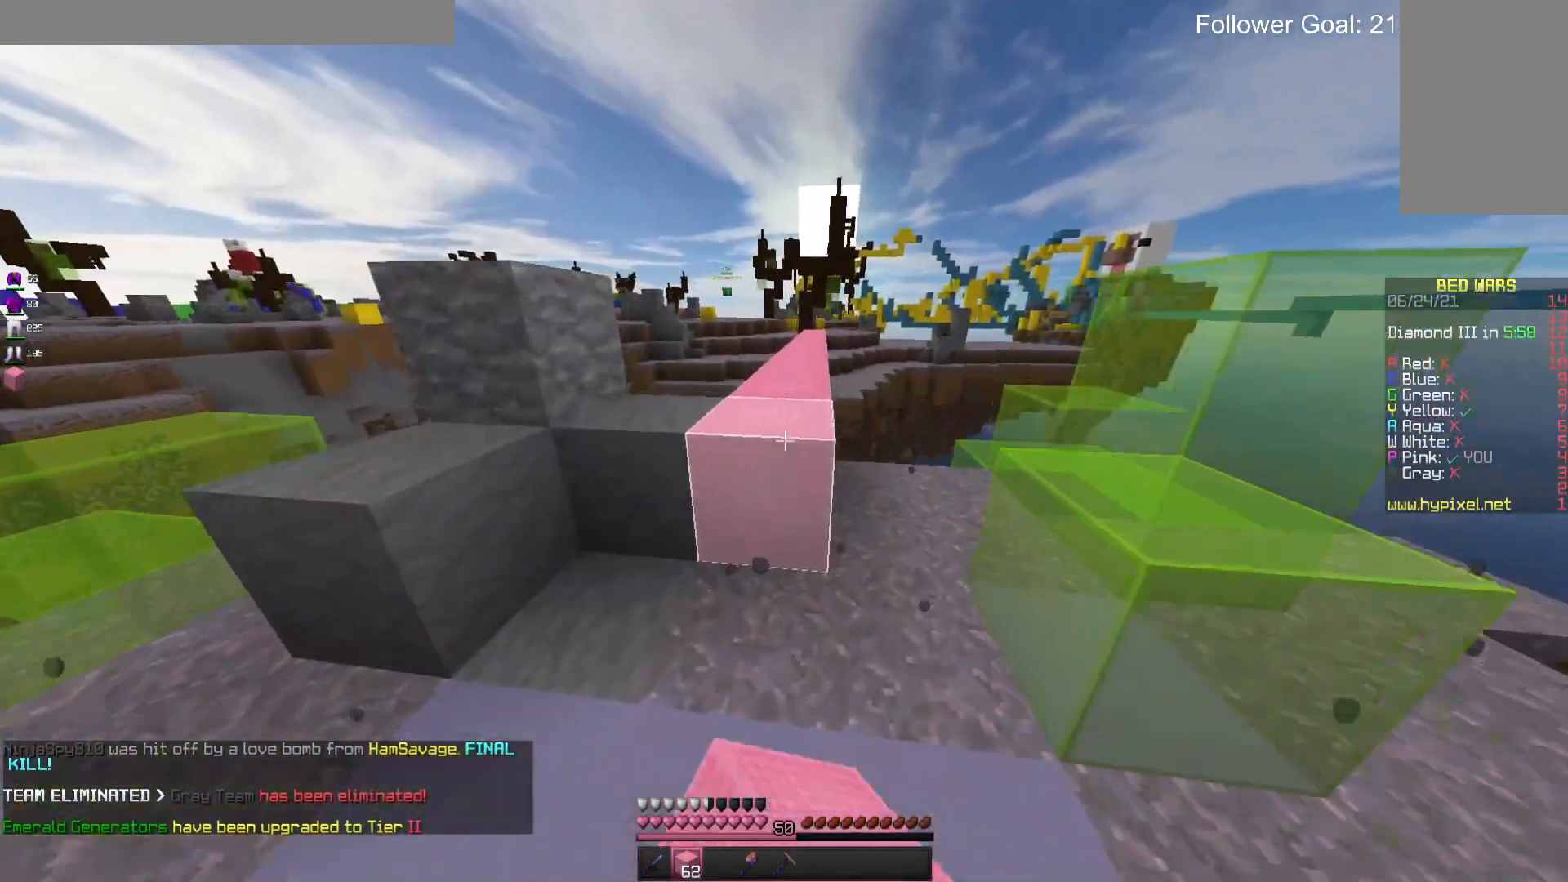
{"keys": ["space", "w"], "mouse": [], "events": [[33, "mouse_right", "up"], [266, "mouse_left", "down"], [433, "mouse_left", "up"]]}
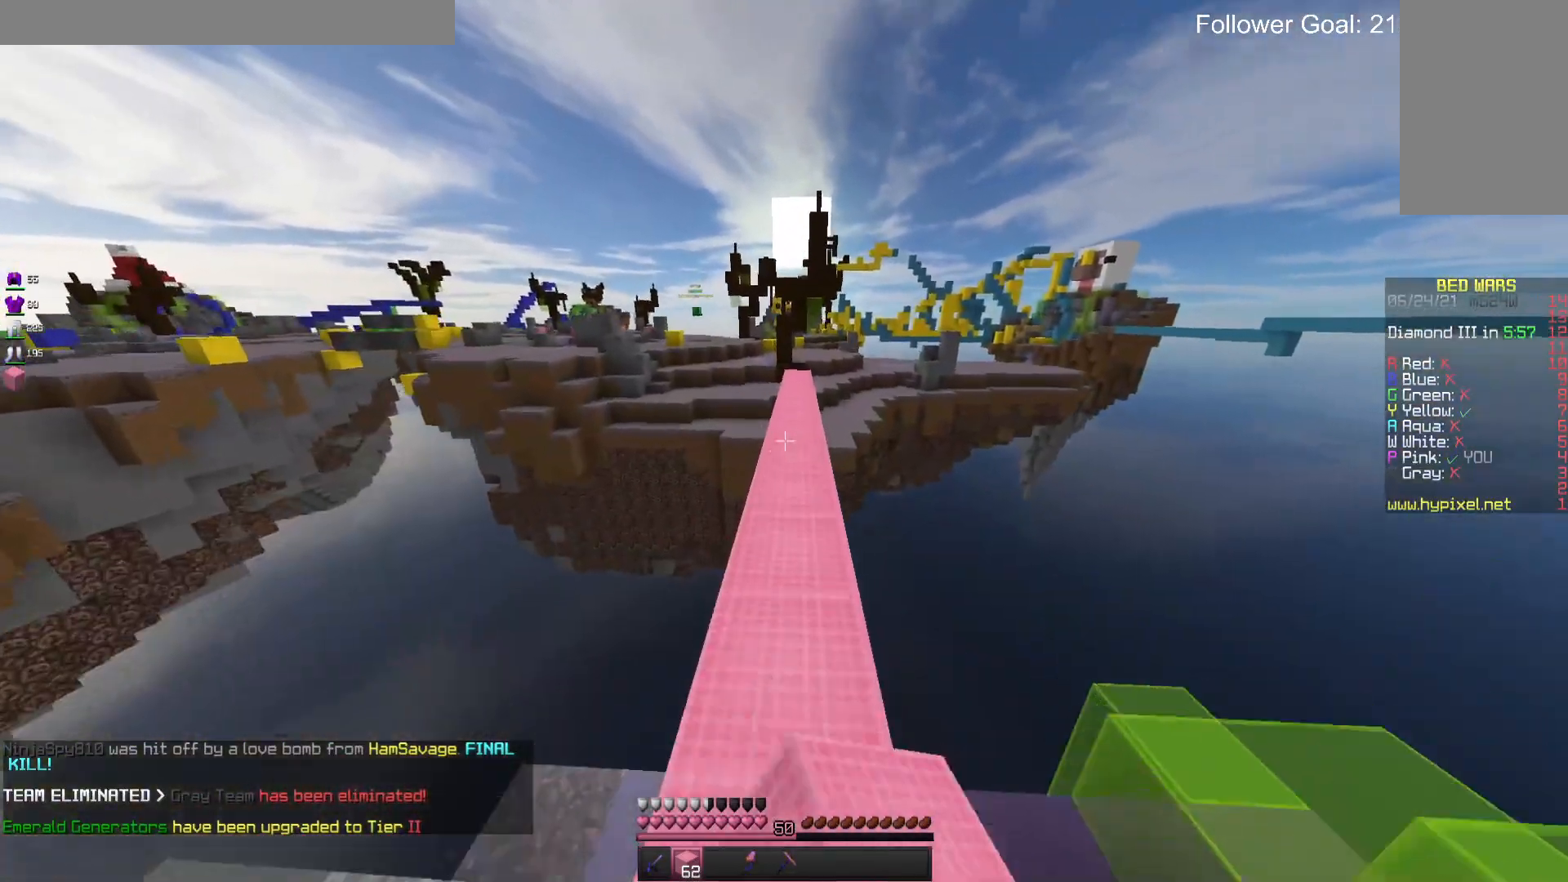
{"keys": ["space", "w"], "mouse": [], "events": [[166, "mouse_left", "down"], [300, "mouse_left", "up"]]}
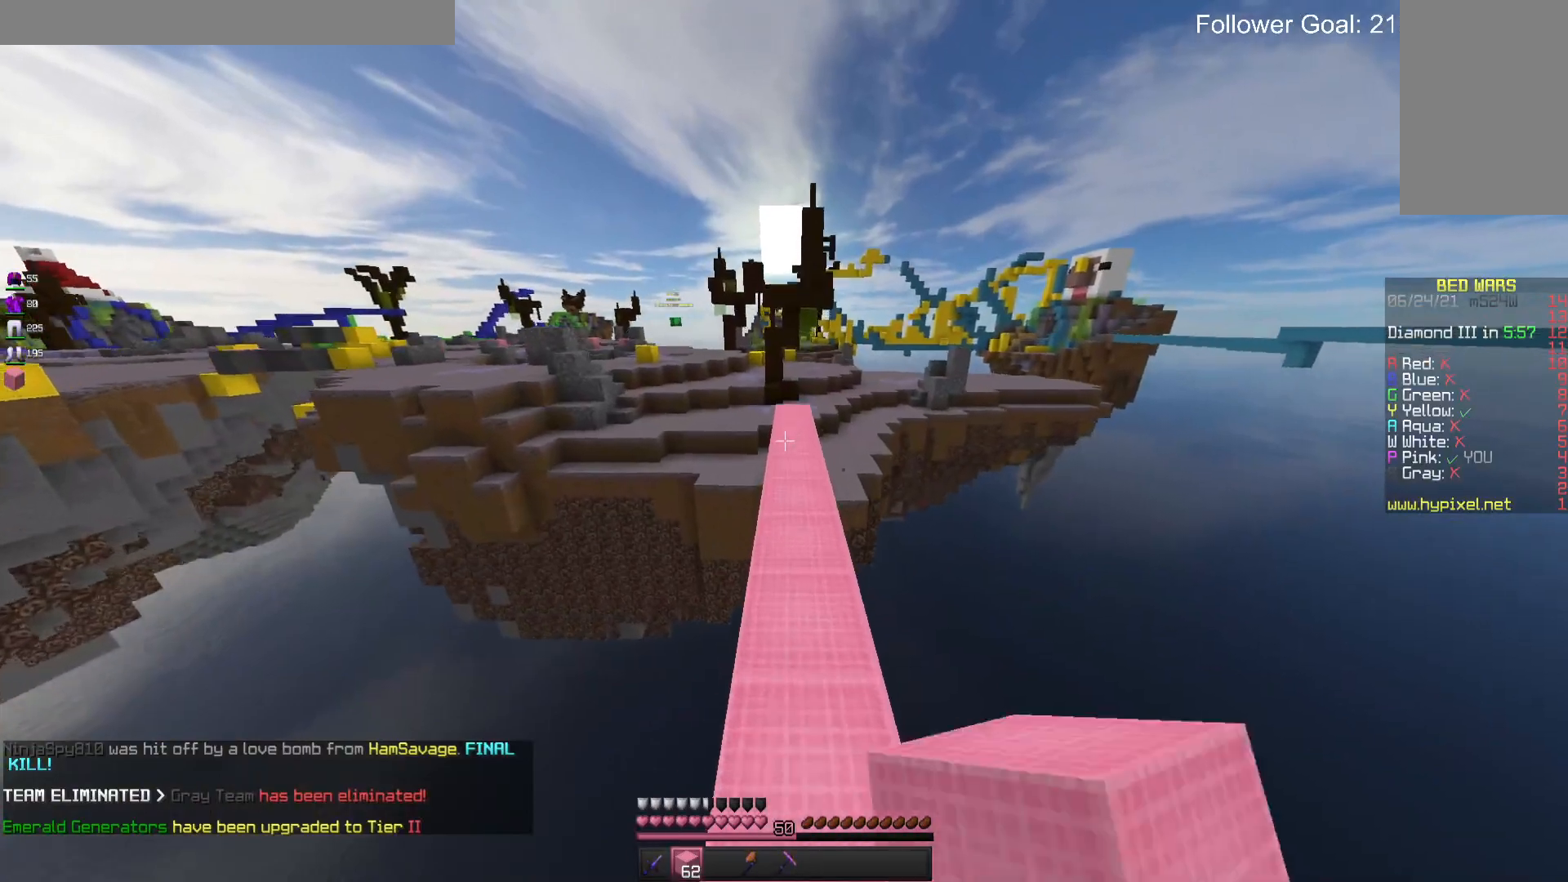
{"keys": ["space", "w"], "mouse": [], "events": [[333, "mouse_left", "down"], [500, "mouse_left", "up"]]}
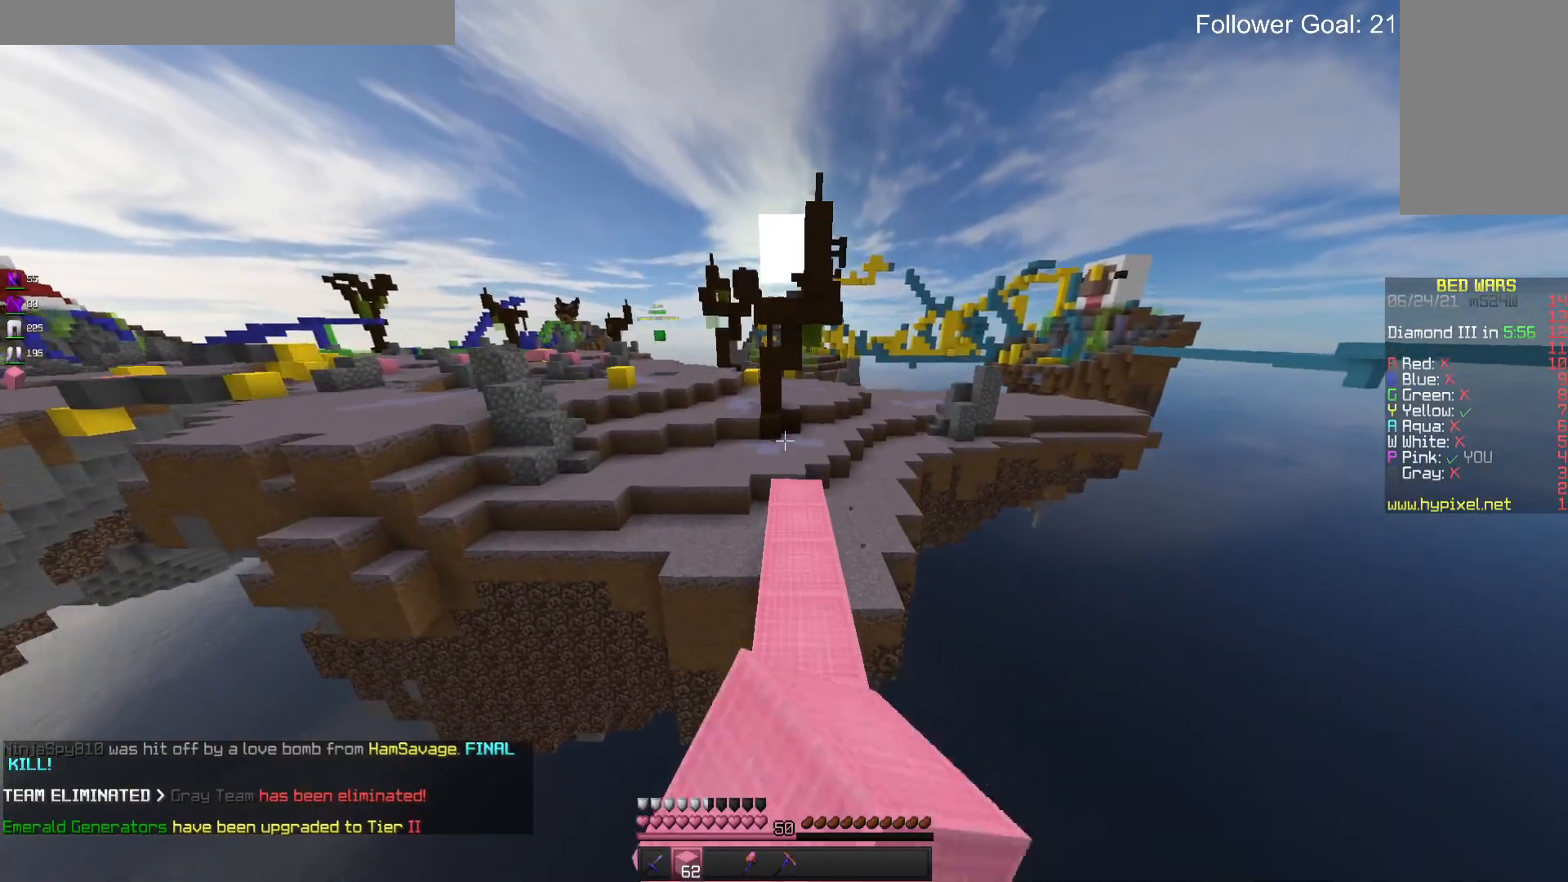
{"keys": ["w"], "mouse": [], "events": [[133, "mouse_left", "down"], [333, "mouse_left", "up"], [400, "space", "up"]]}
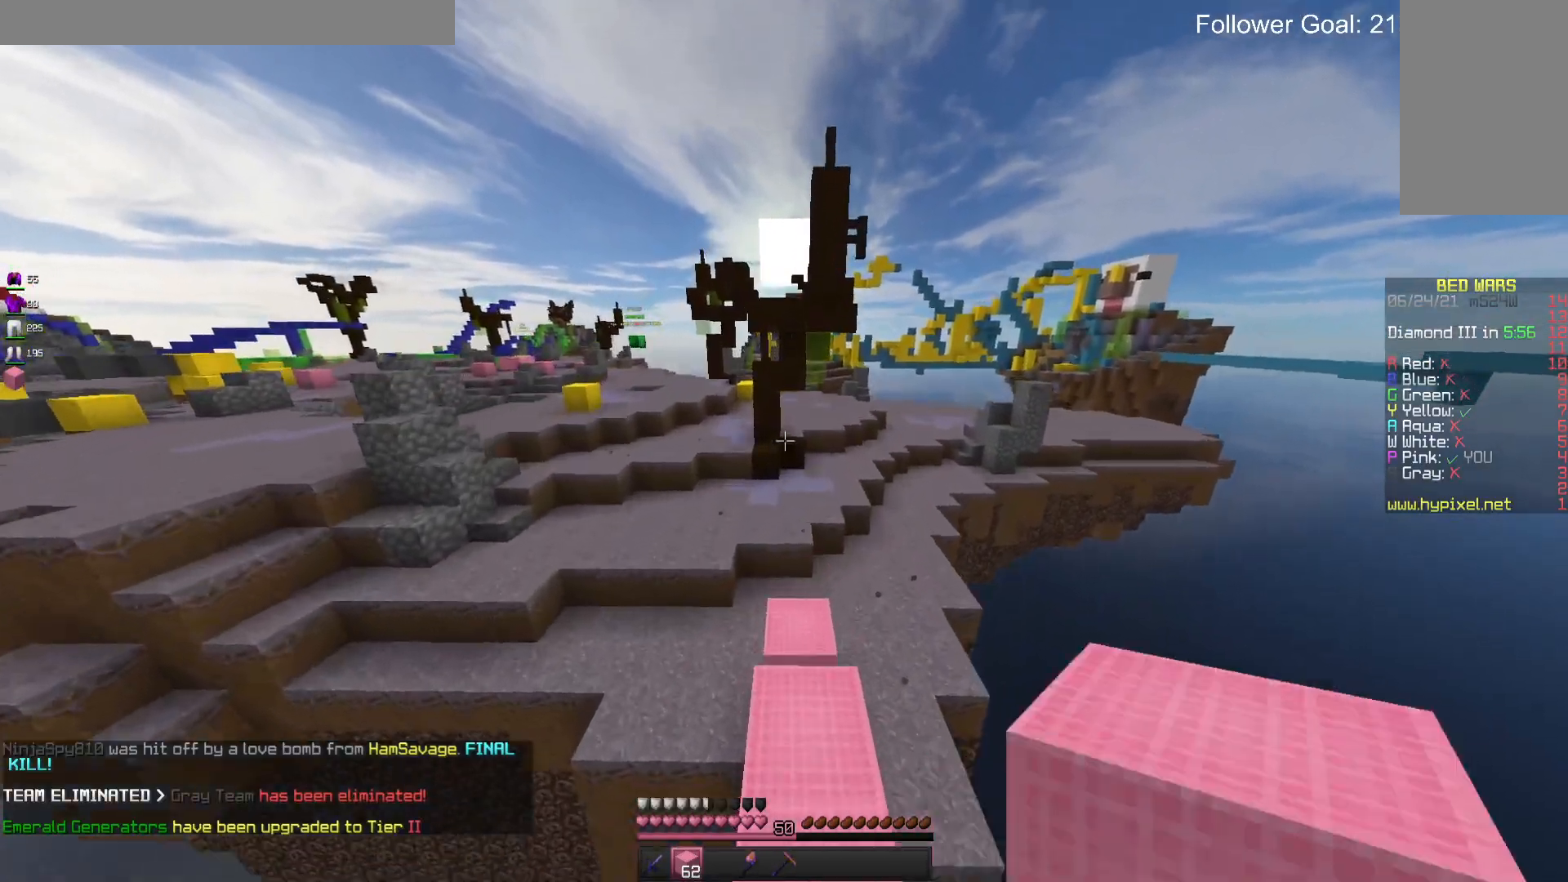
{"keys": ["w"], "mouse": [], "events": []}
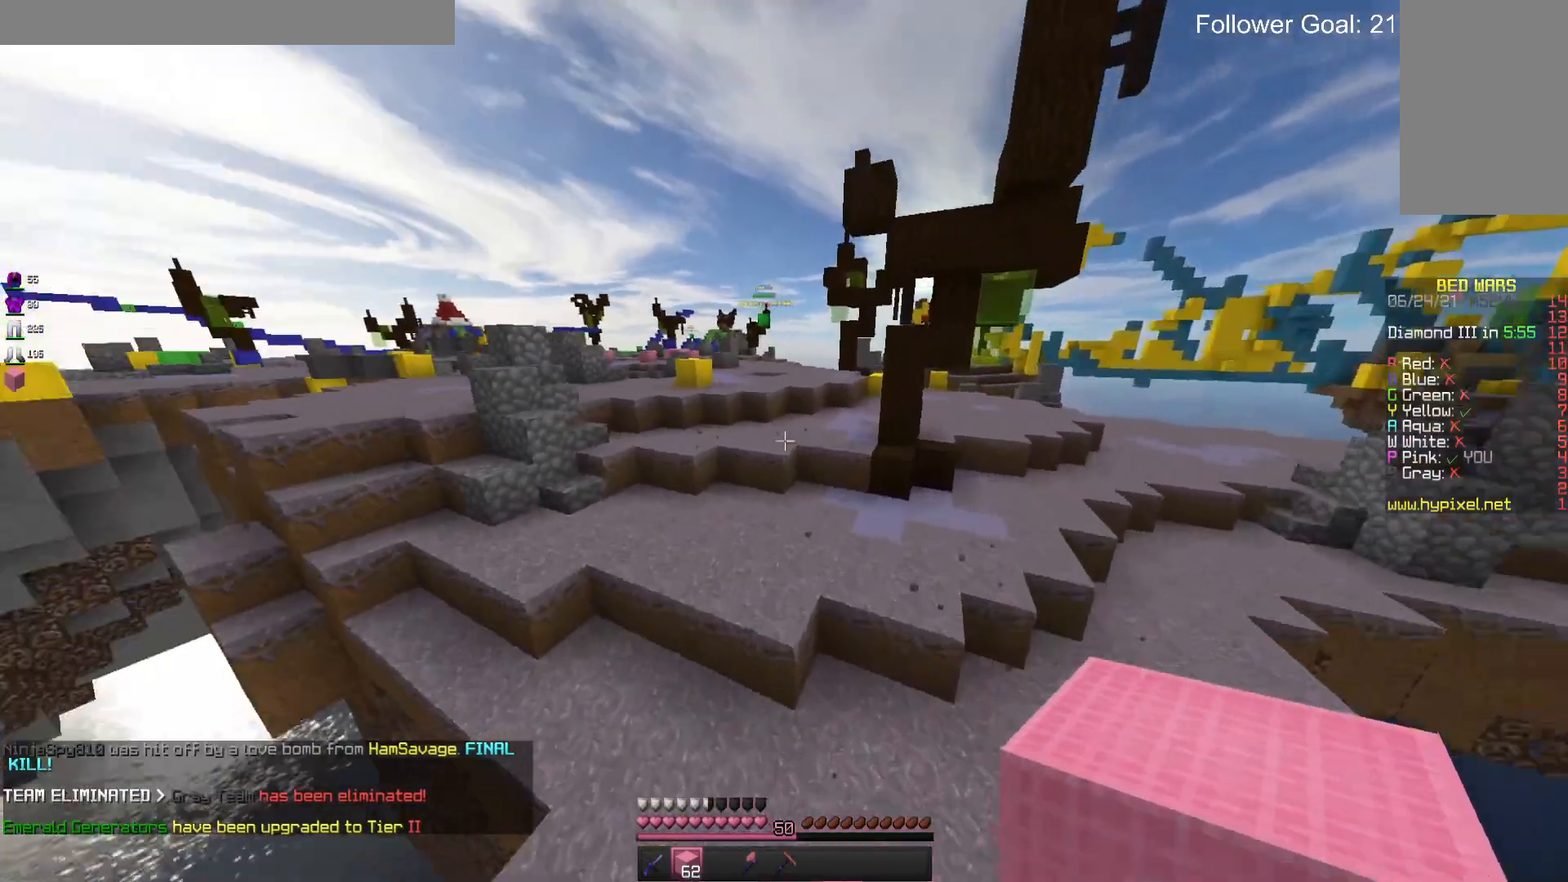
{"keys": ["w"], "mouse": [], "events": [[100, "space", "down"], [466, "space", "up"]]}
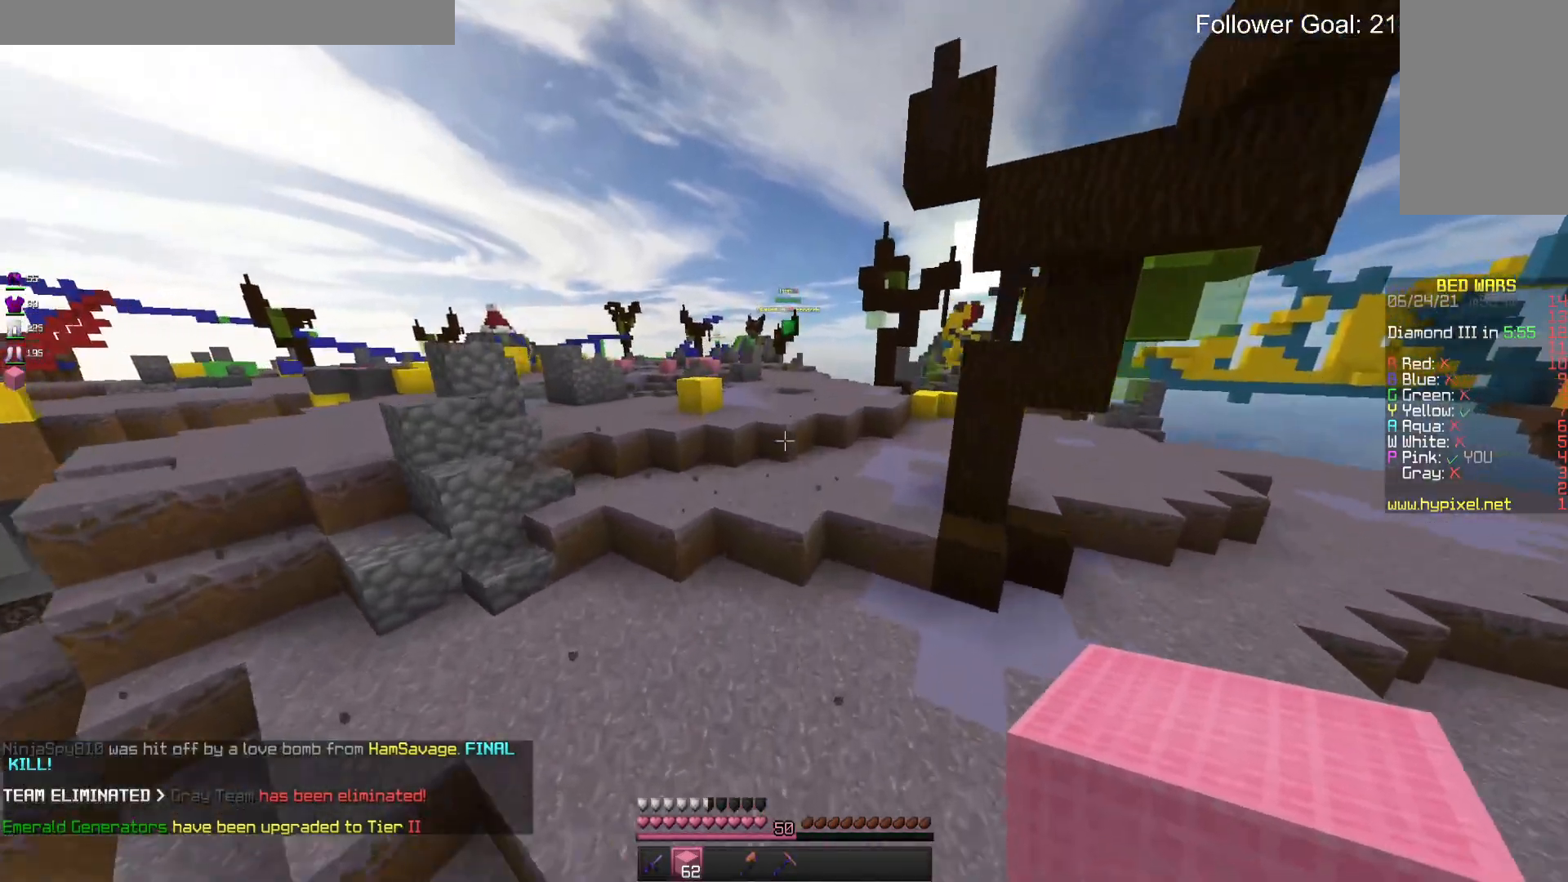
{"keys": ["space", "w"], "mouse": [], "events": [[466, "space", "down"]]}
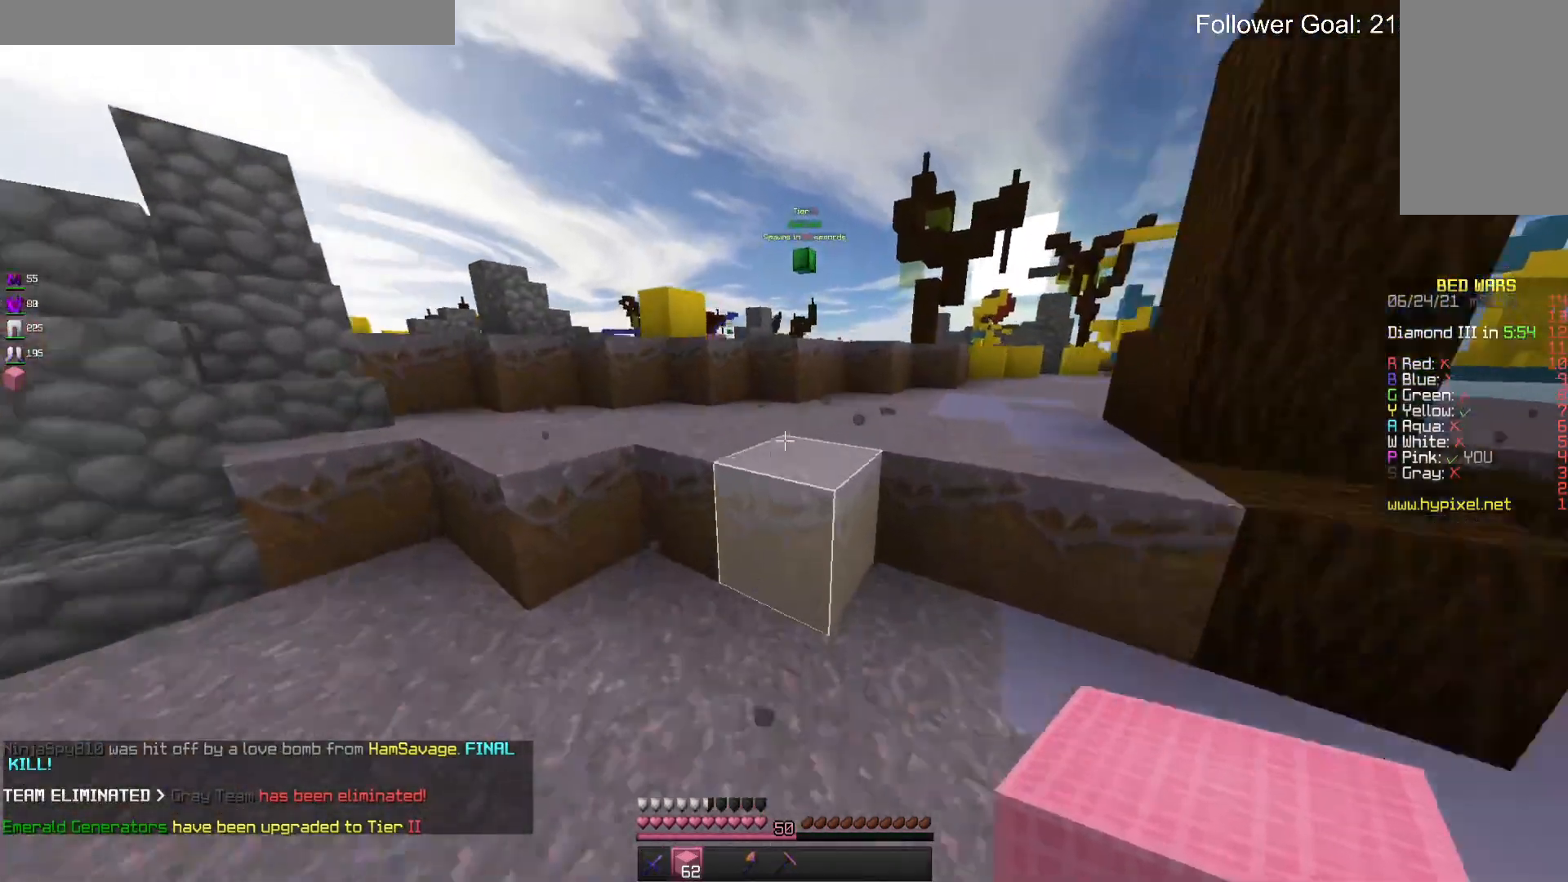
{"keys": ["w"], "mouse": [], "events": [[166, "space", "up"]]}
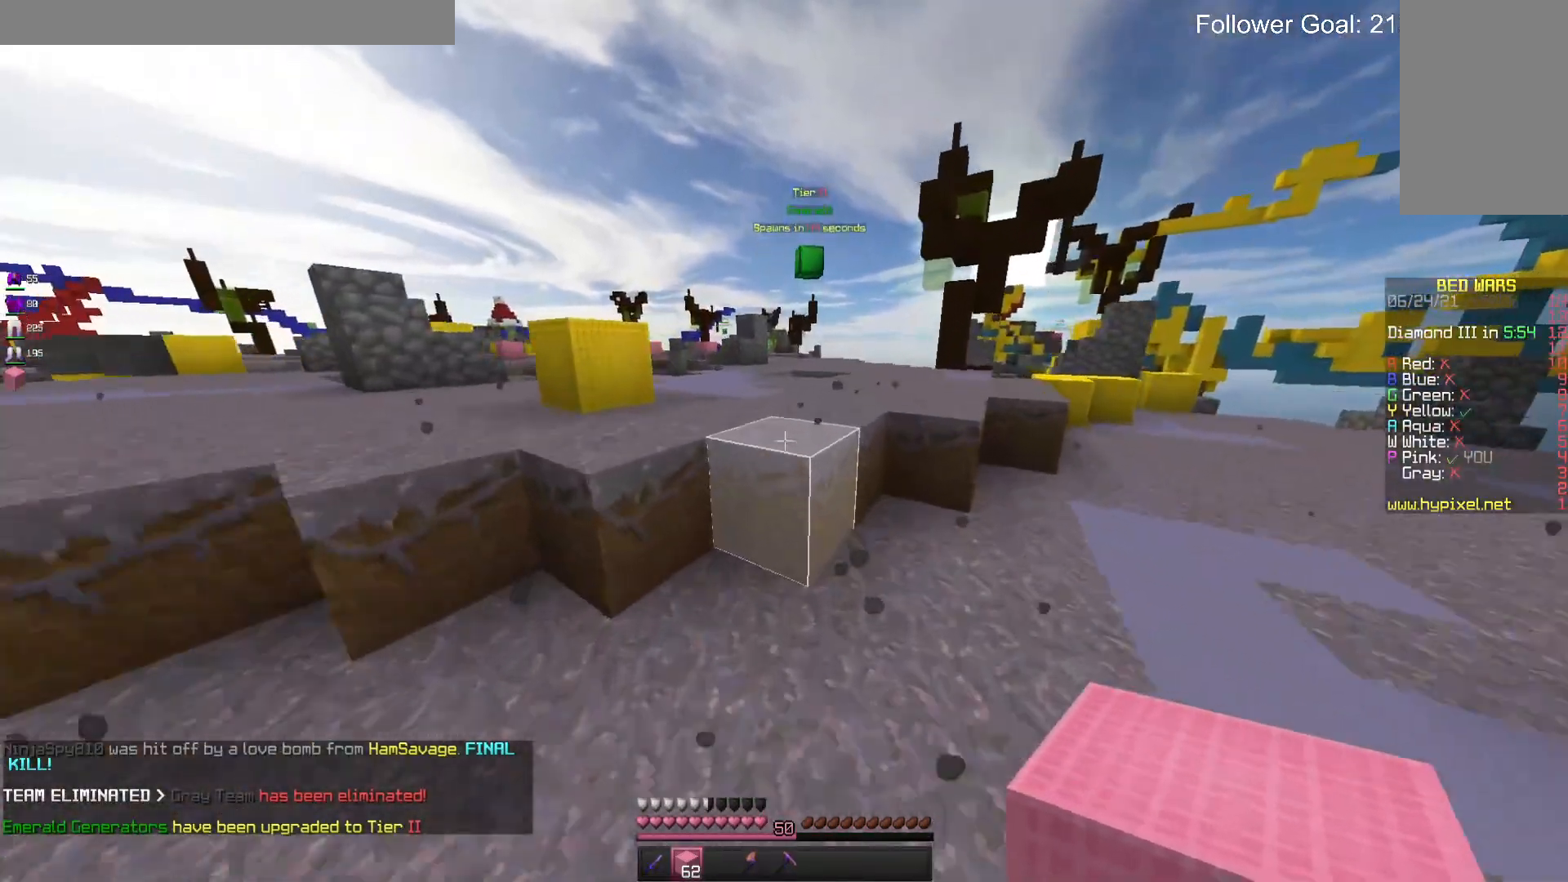
{"keys": ["space", "w"], "mouse": [], "events": [[66, "space", "down"]]}
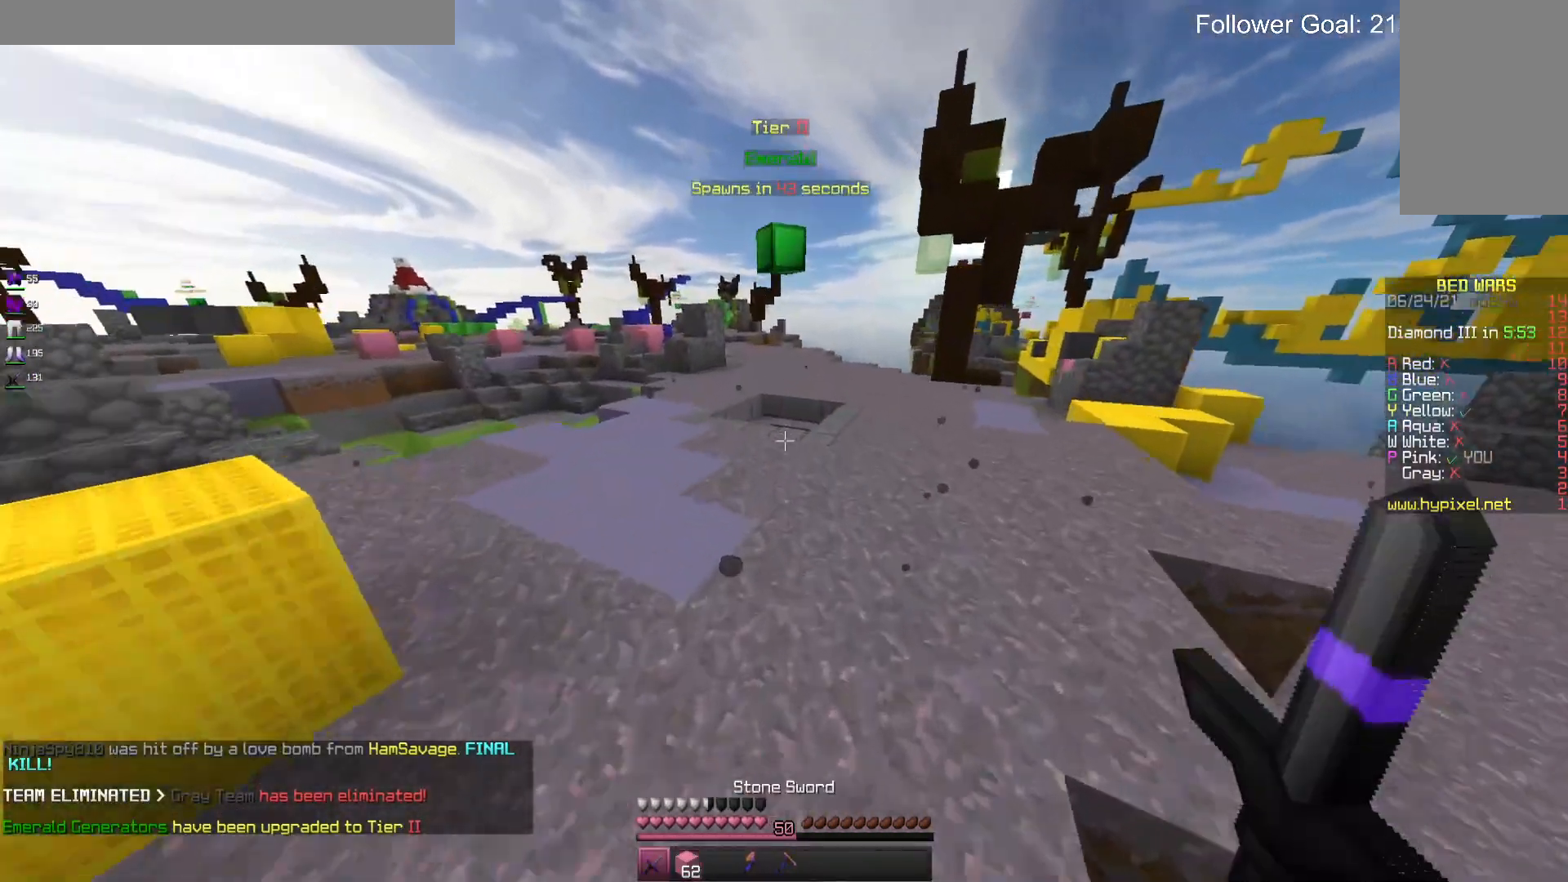
{"keys": ["d", "space", "w"], "mouse": [], "events": [[66, "d", "down"]]}
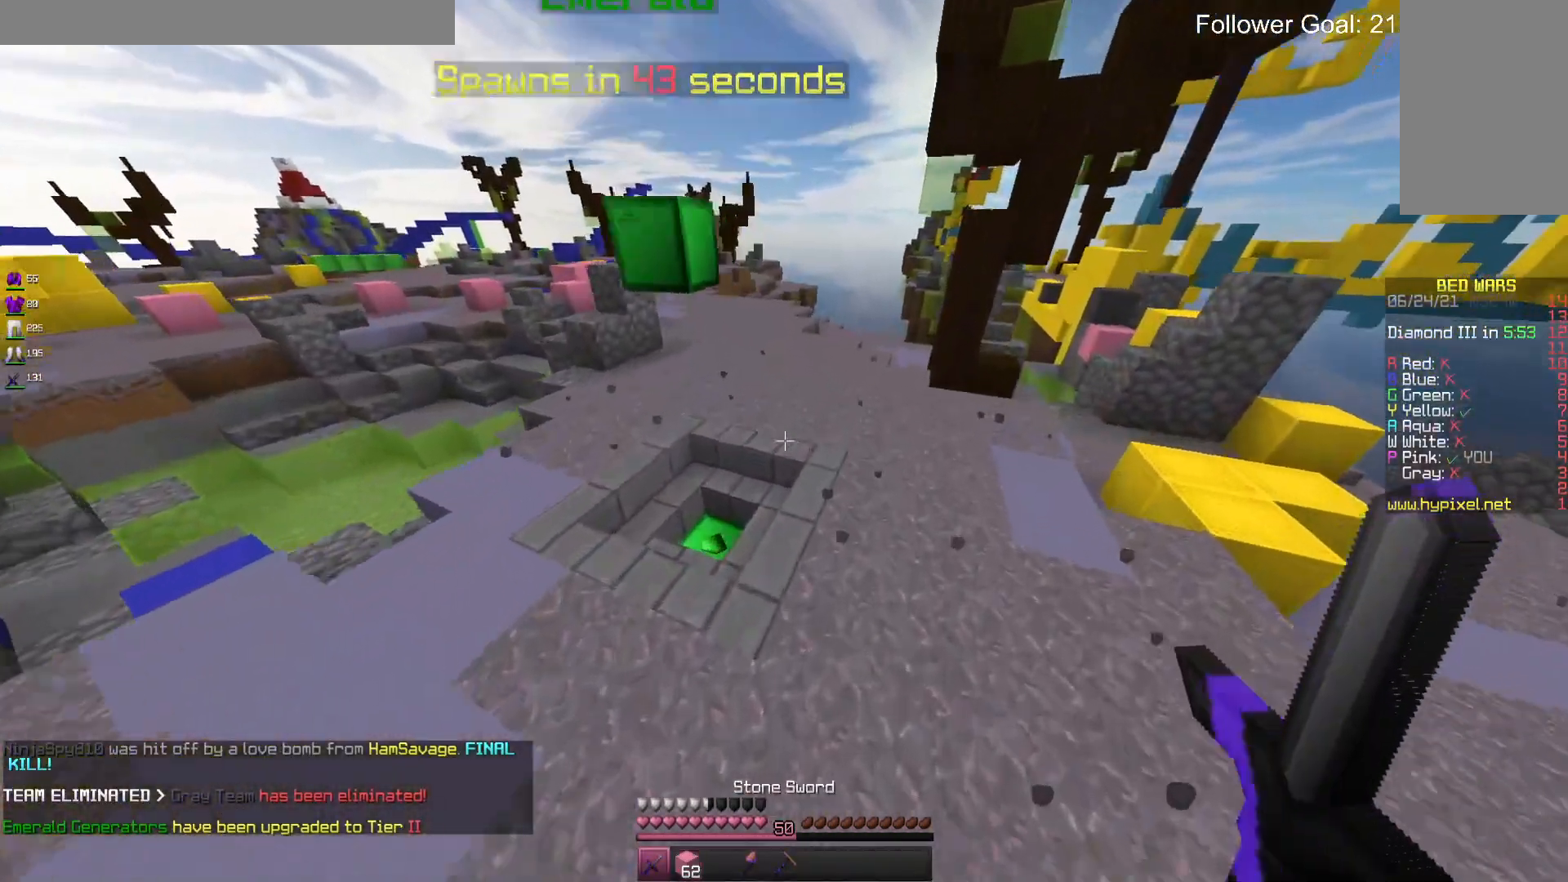
{"keys": ["d", "w"], "mouse": [], "events": [[433, "space", "up"]]}
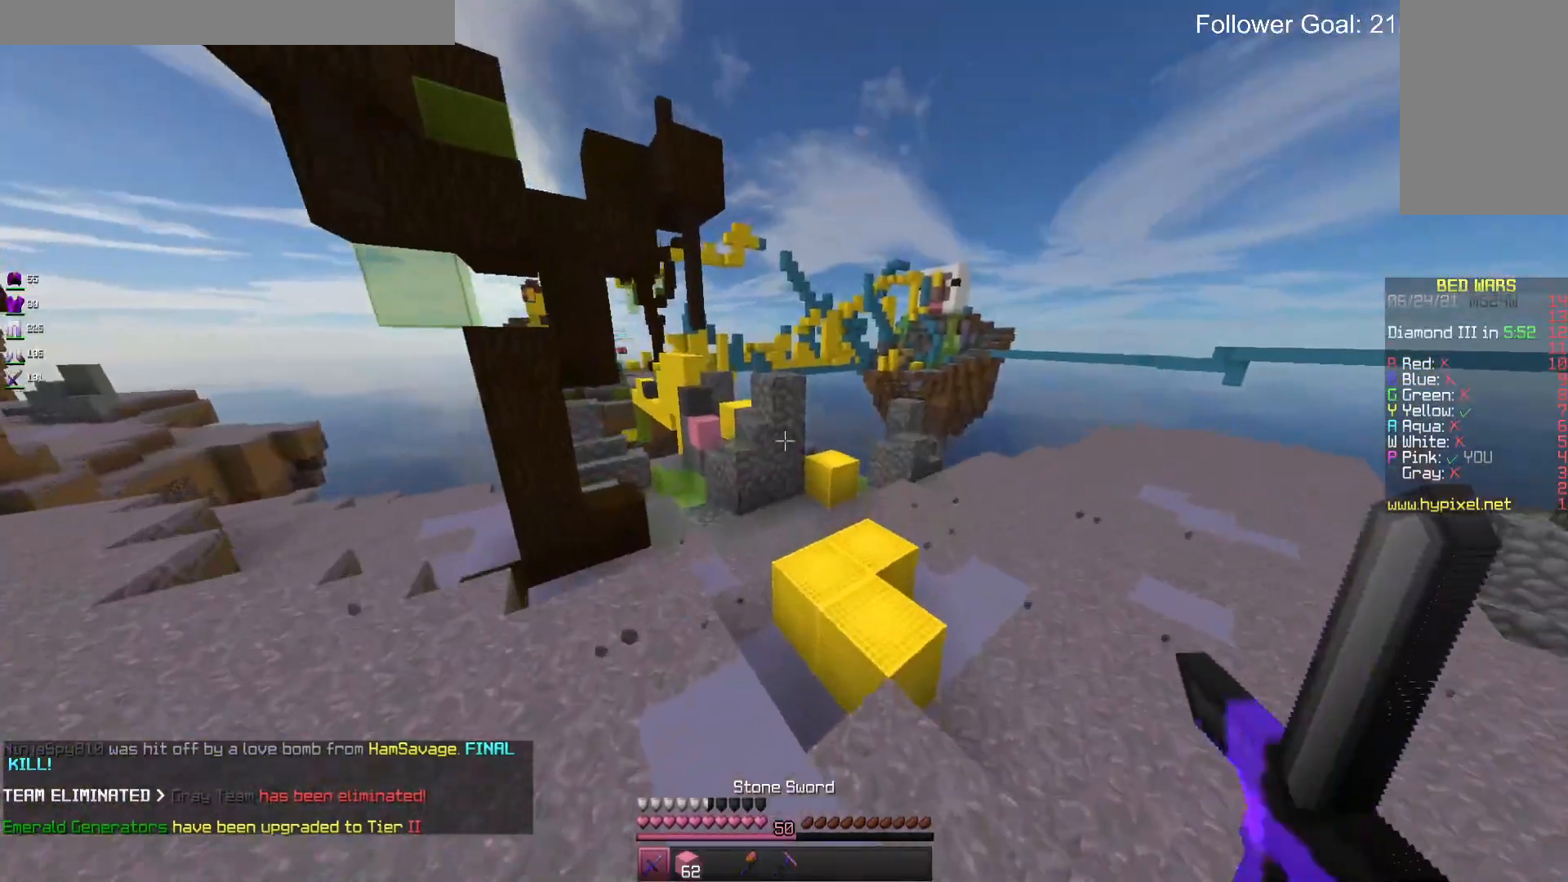
{"keys": ["d", "w"], "mouse": [], "events": [[33, "d", "up"], [233, "space", "down"], [366, "d", "down"], [466, "space", "up"]]}
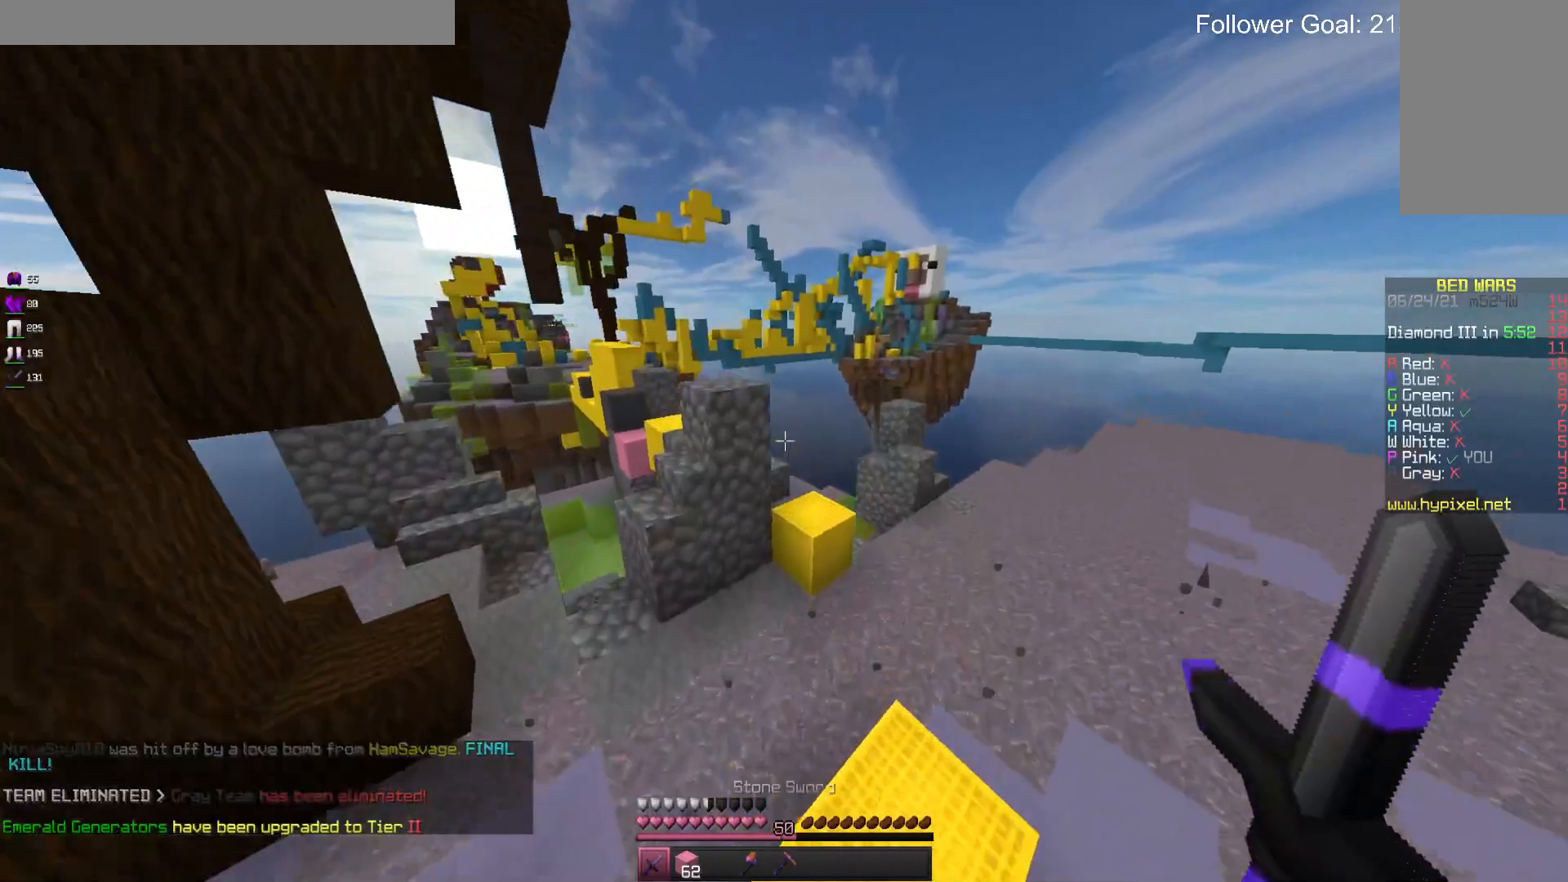
{"keys": ["space", "w"], "mouse": [], "events": [[233, "space", "down"], [266, "d", "up"]]}
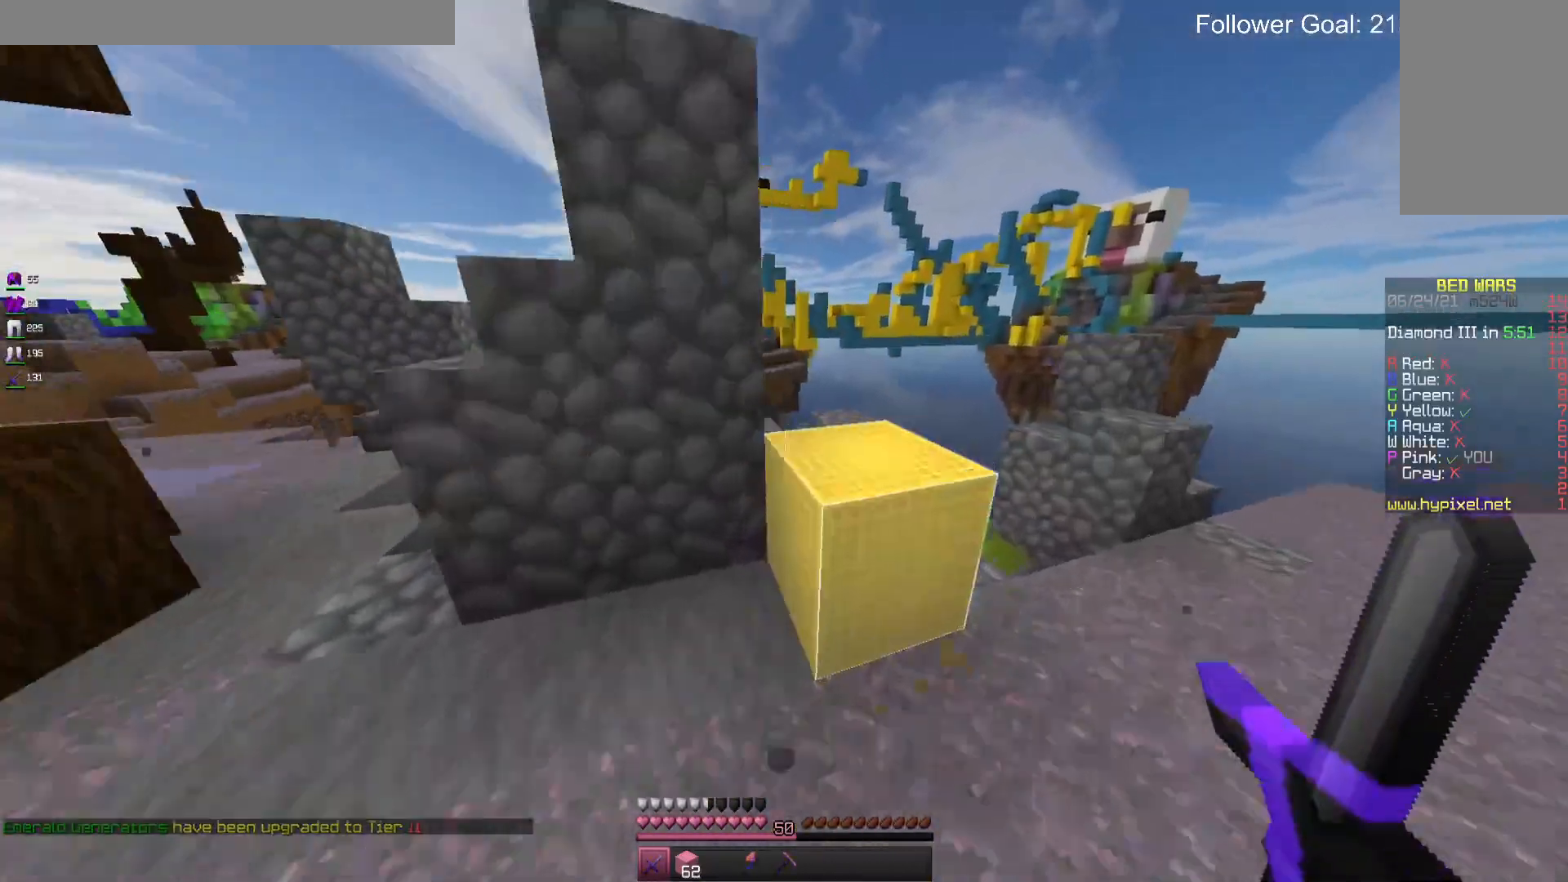
{"keys": ["space", "w"], "mouse": [], "events": [[200, "space", "up"], [466, "space", "down"]]}
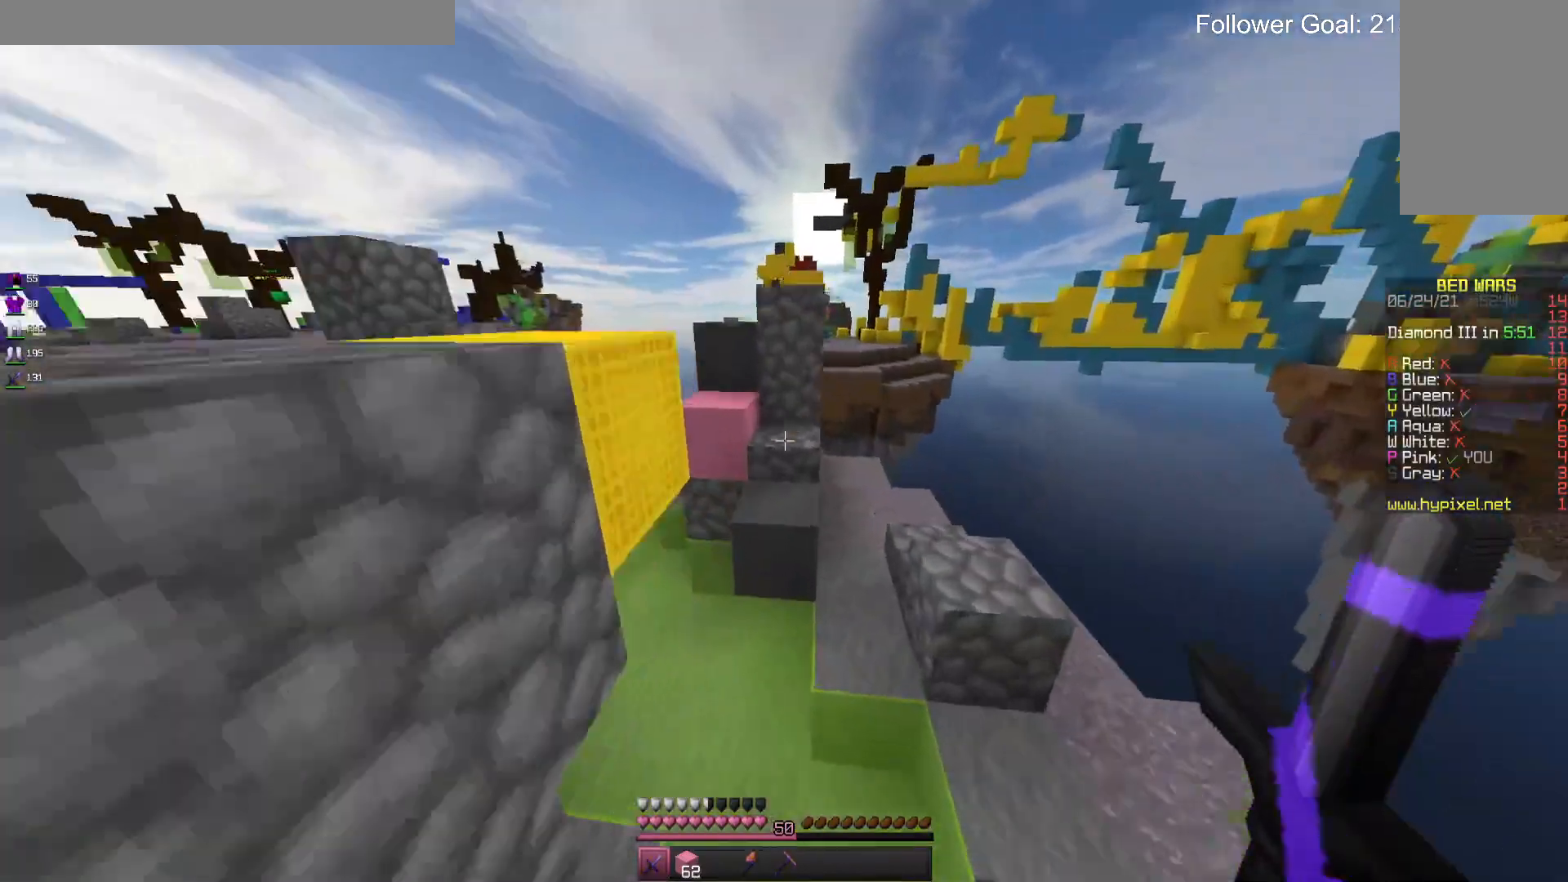
{"keys": ["space", "w"], "mouse": [], "events": [[133, "a", "down"], [400, "a", "up"]]}
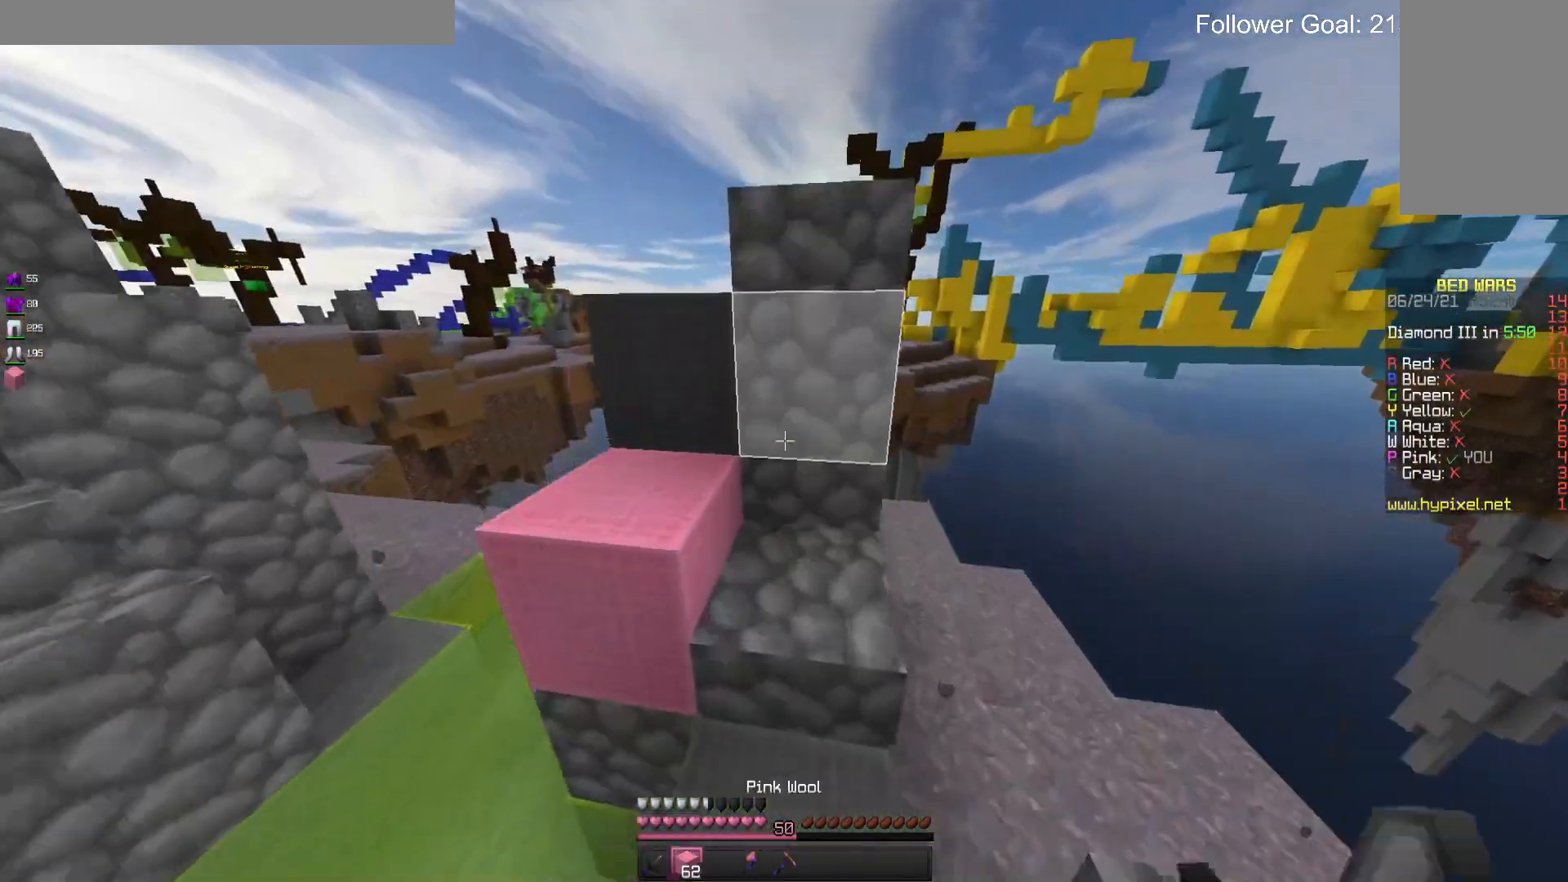
{"keys": ["a", "w"], "mouse": [], "events": [[266, "a", "down"], [366, "space", "up"]]}
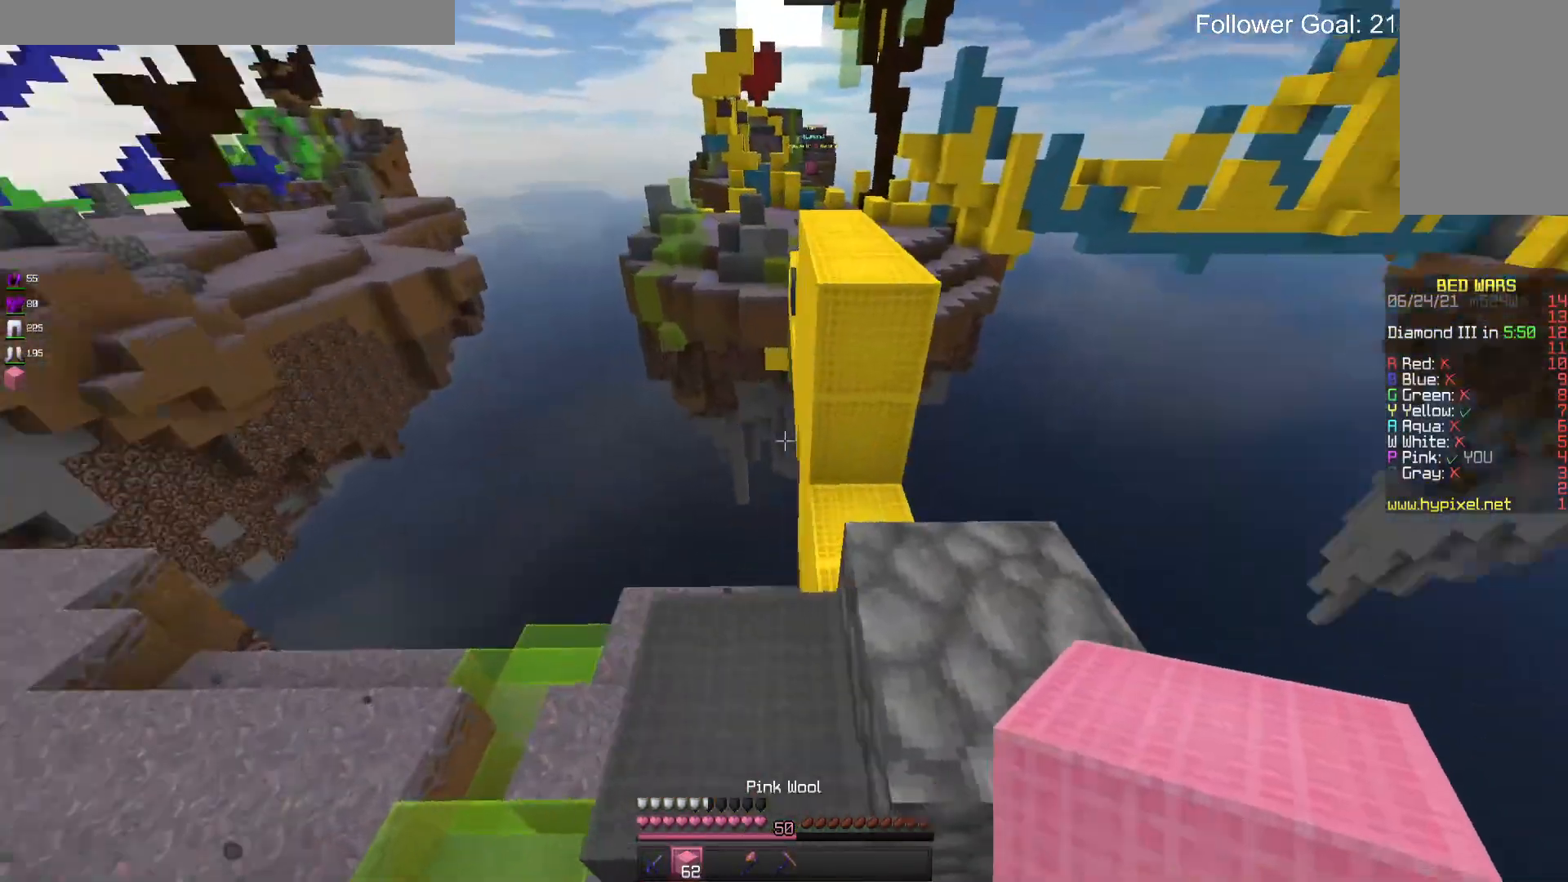
{"keys": ["space", "w"], "mouse": [], "events": [[66, "a", "up"], [66, "space", "down"]]}
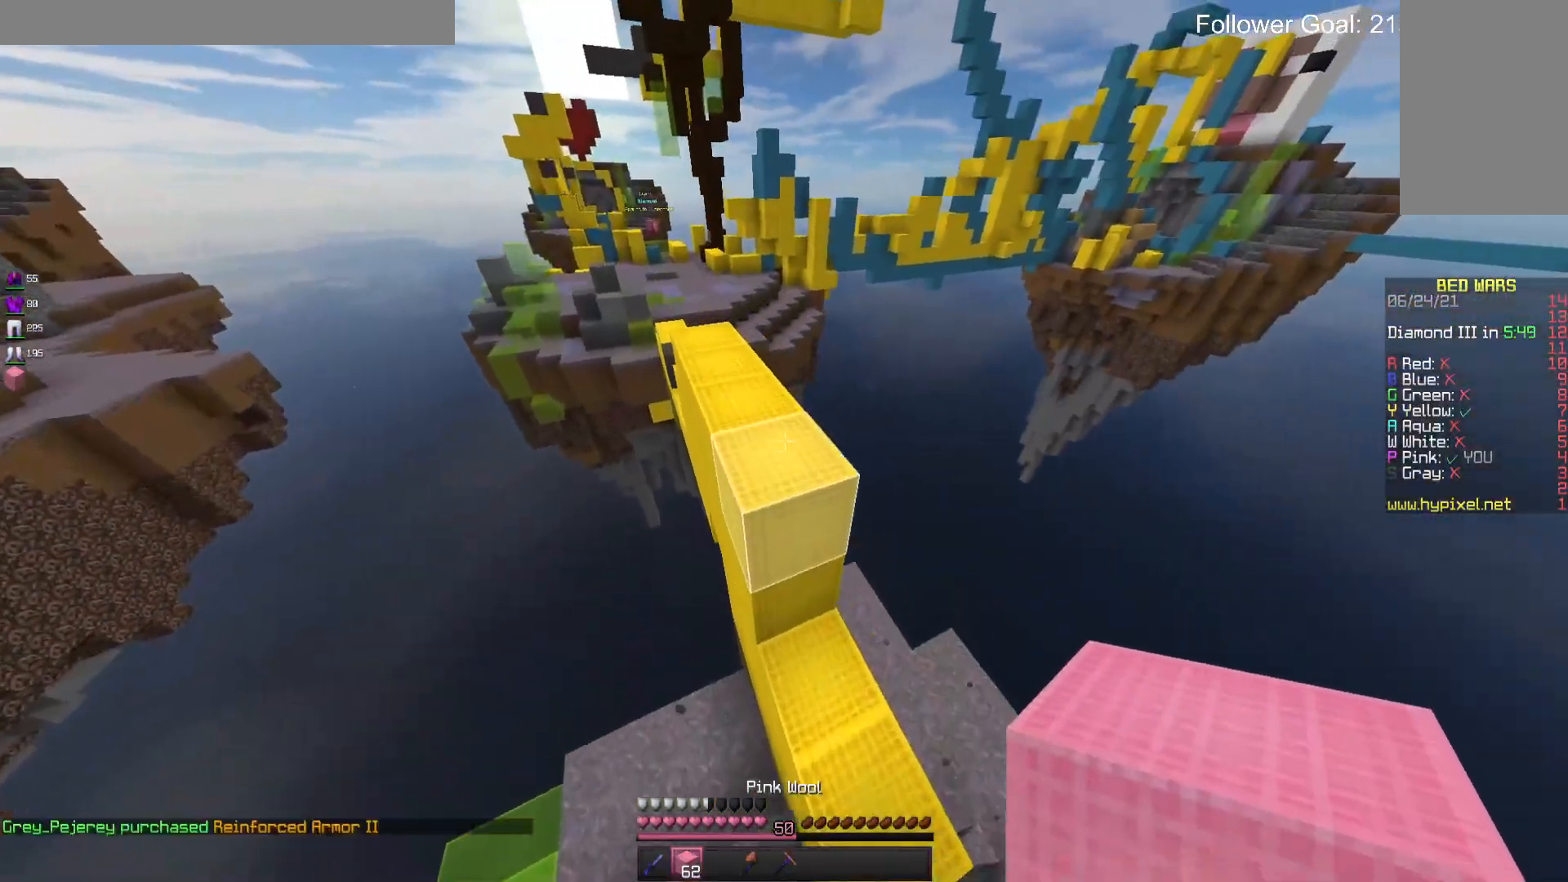
{"keys": ["w"], "mouse": [], "events": [[500, "space", "up"]]}
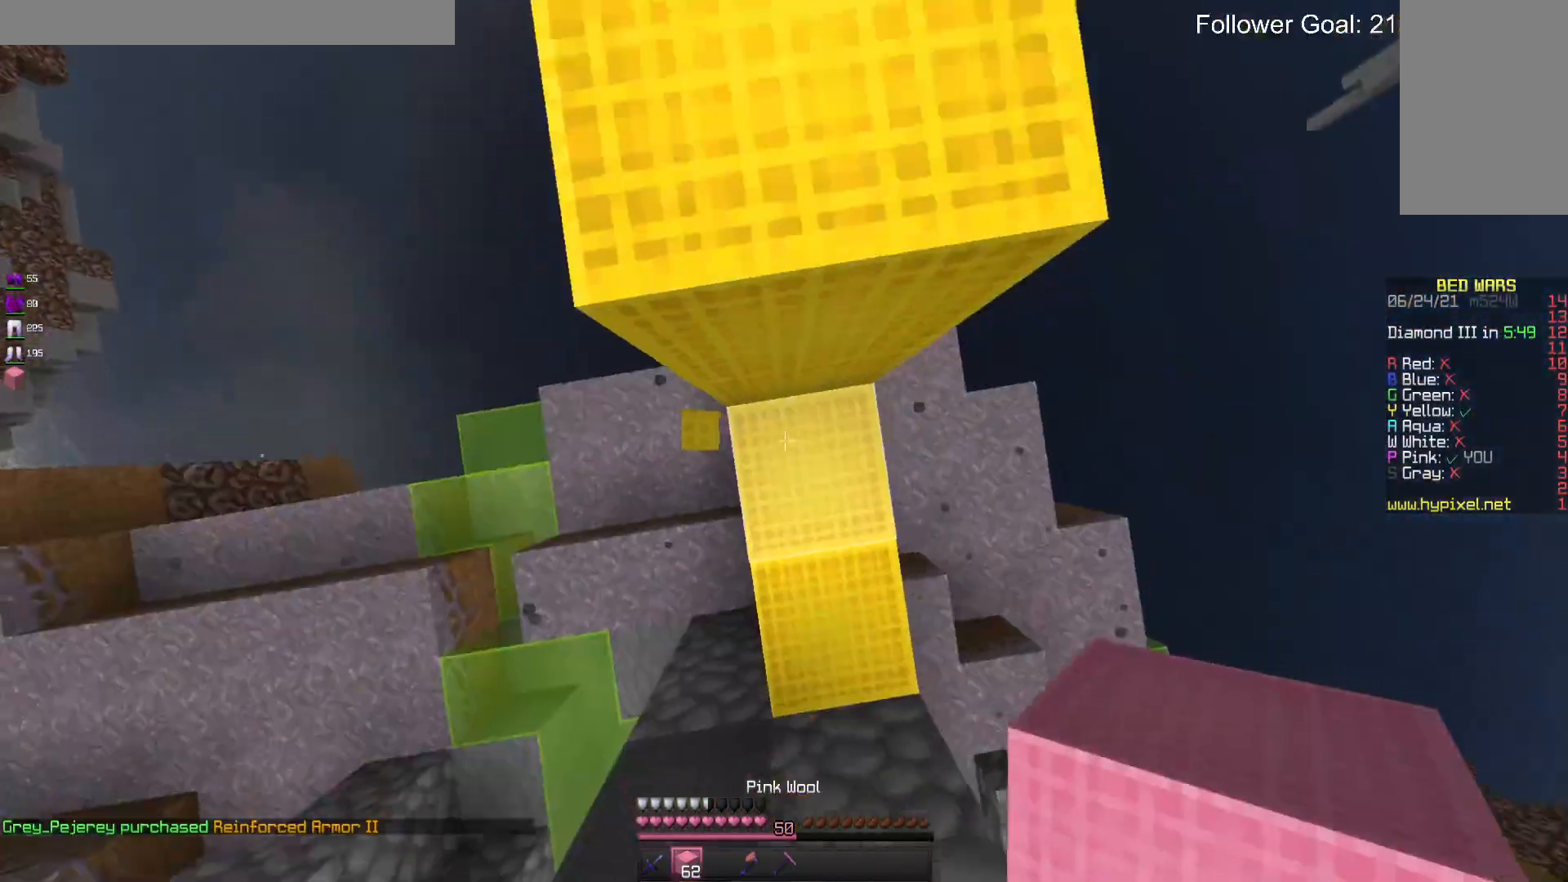
{"keys": ["space", "w"], "mouse": [], "events": [[66, "w", "up"], [100, "mouse_right", "down"], [133, "space", "down"], [166, "w", "down"], [266, "mouse_right", "up"]]}
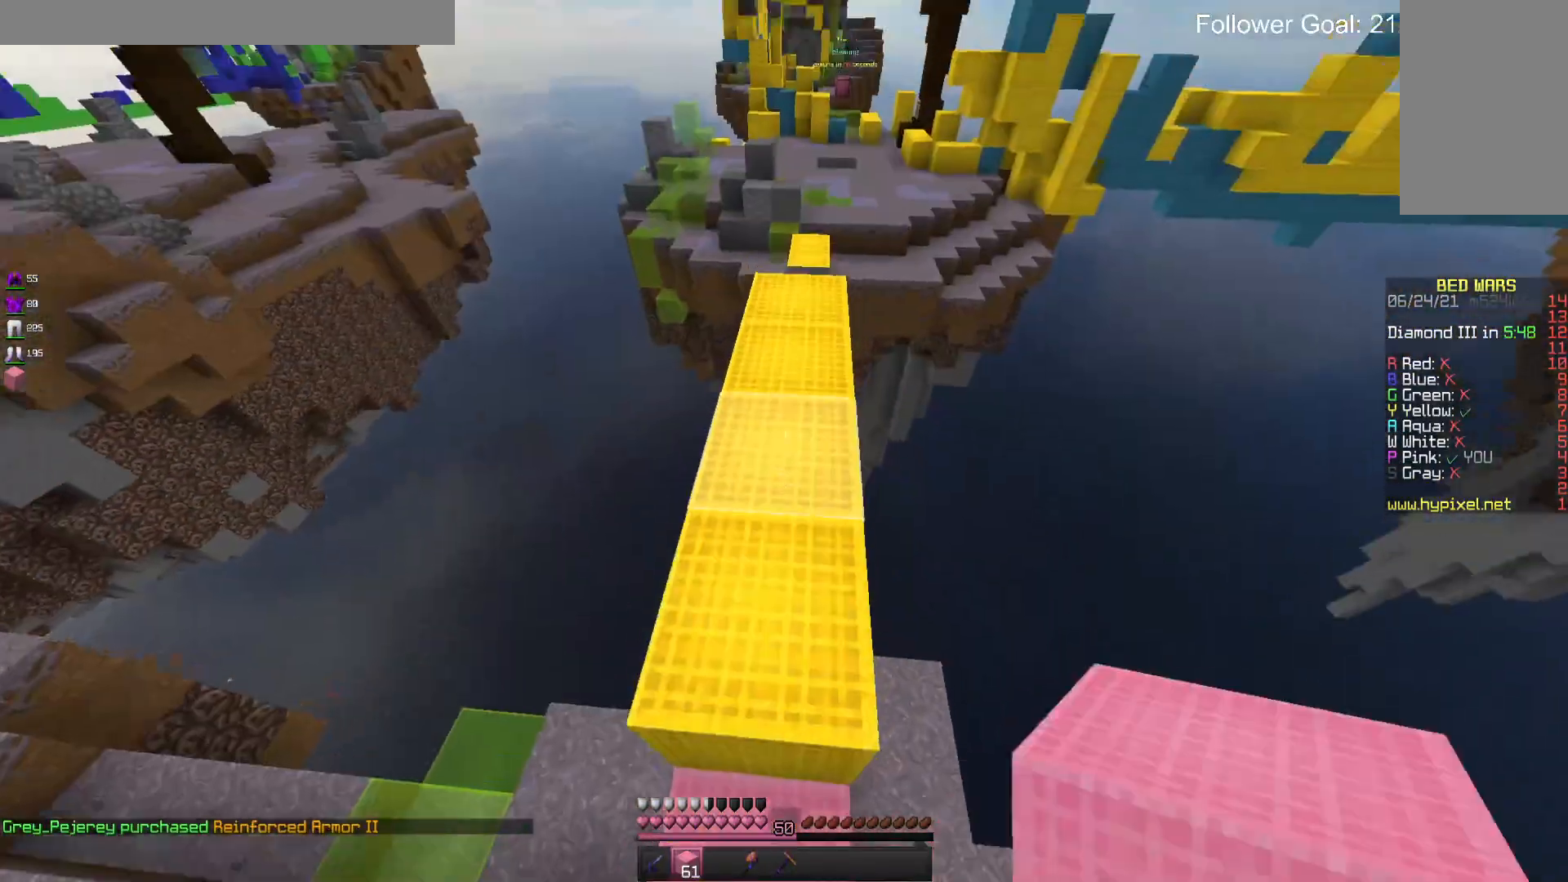
{"keys": ["space", "w"], "mouse": [], "events": []}
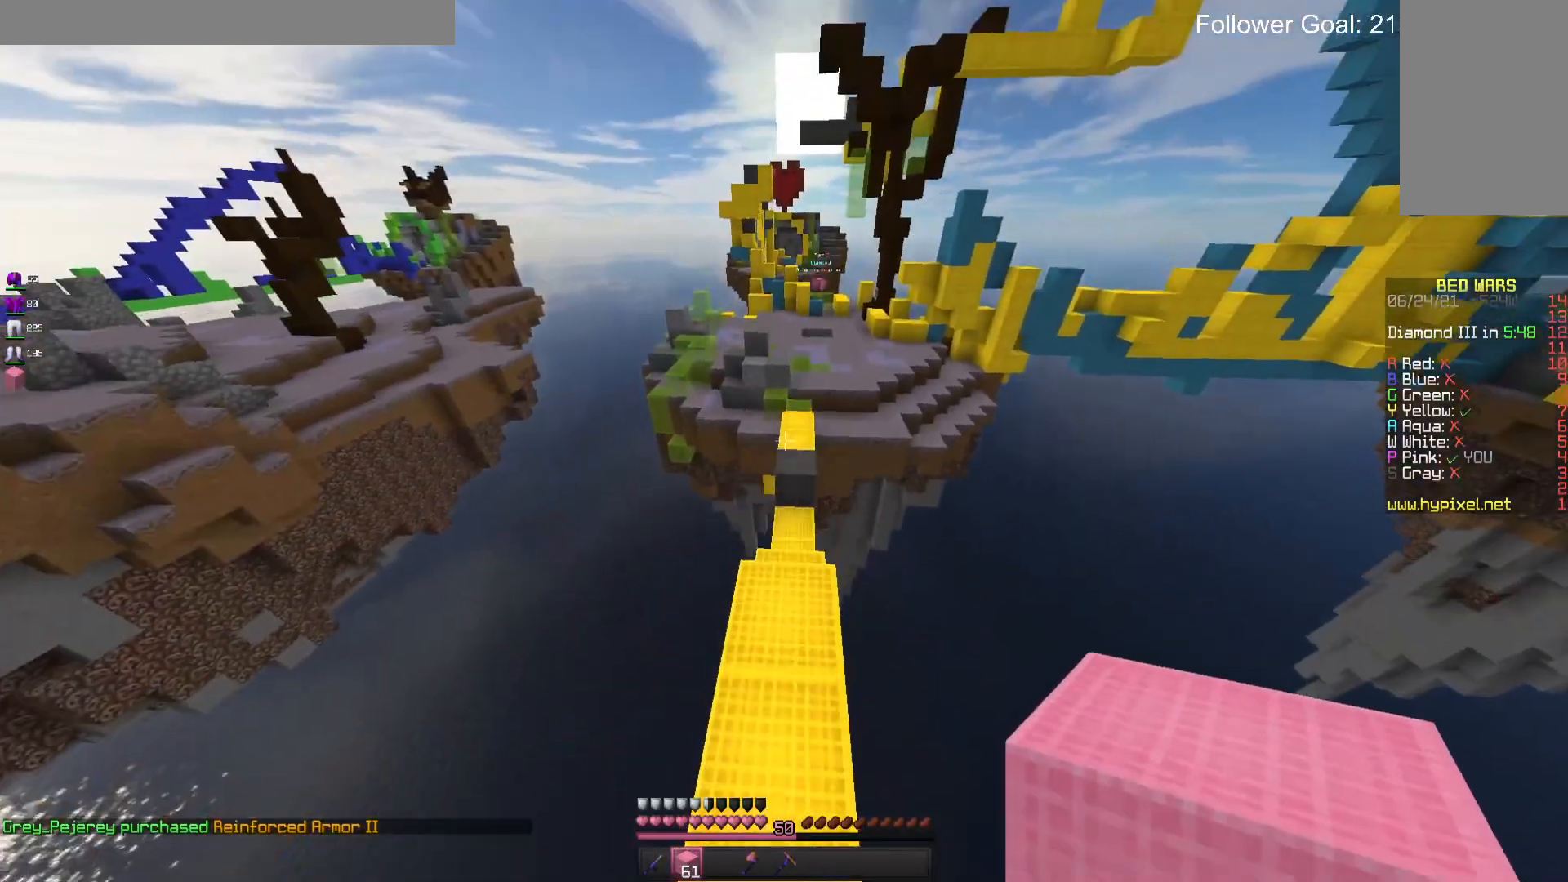
{"keys": ["w"], "mouse": [], "events": [[266, "space", "up"]]}
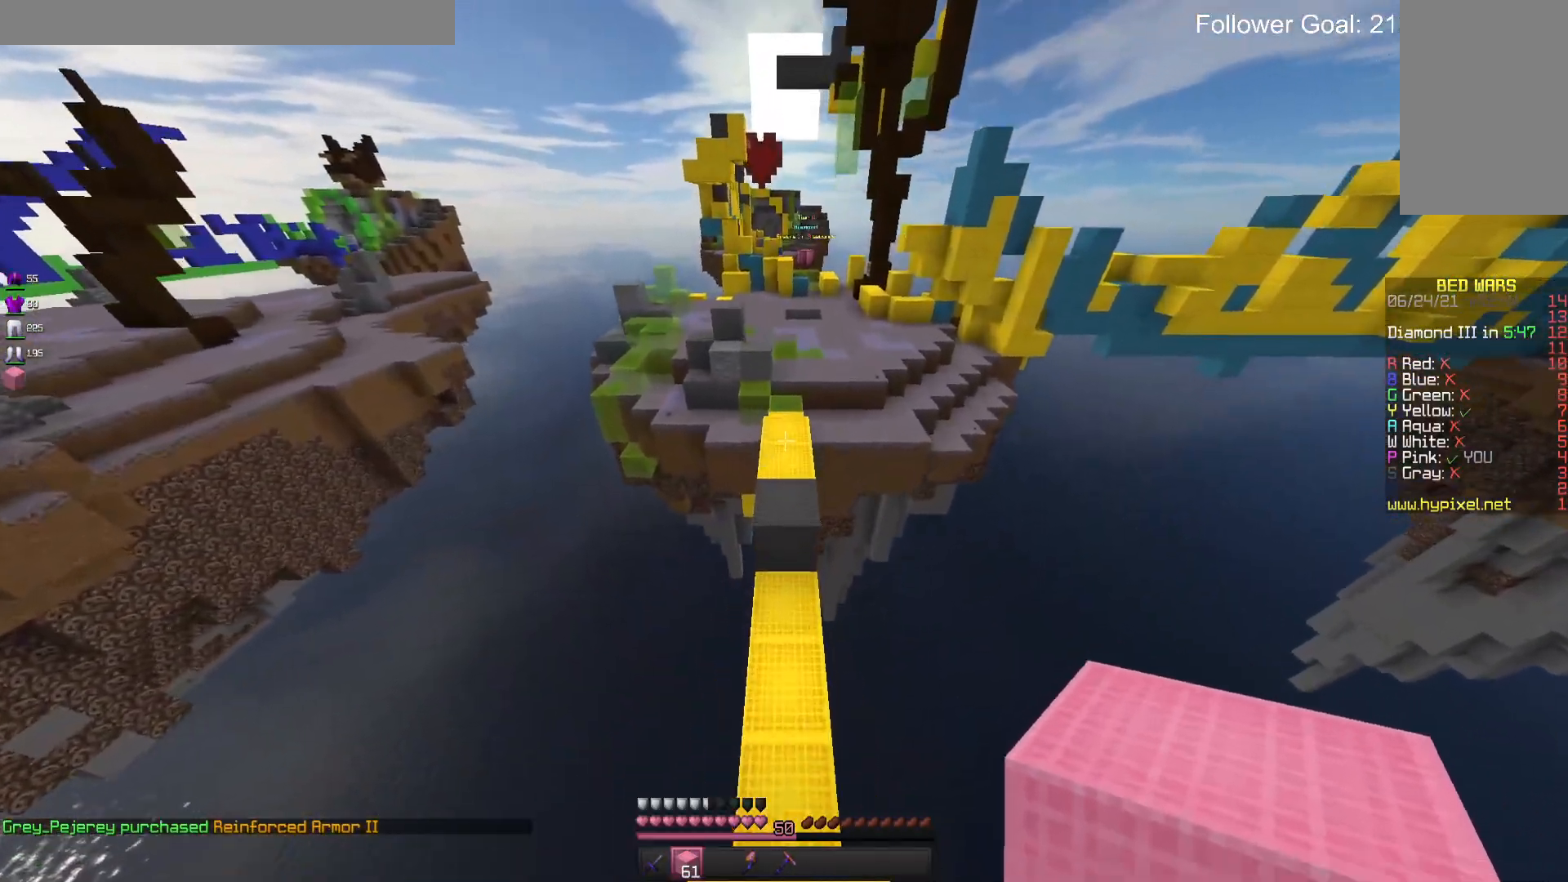
{"keys": ["space", "w"], "mouse": [], "events": [[133, "space", "down"]]}
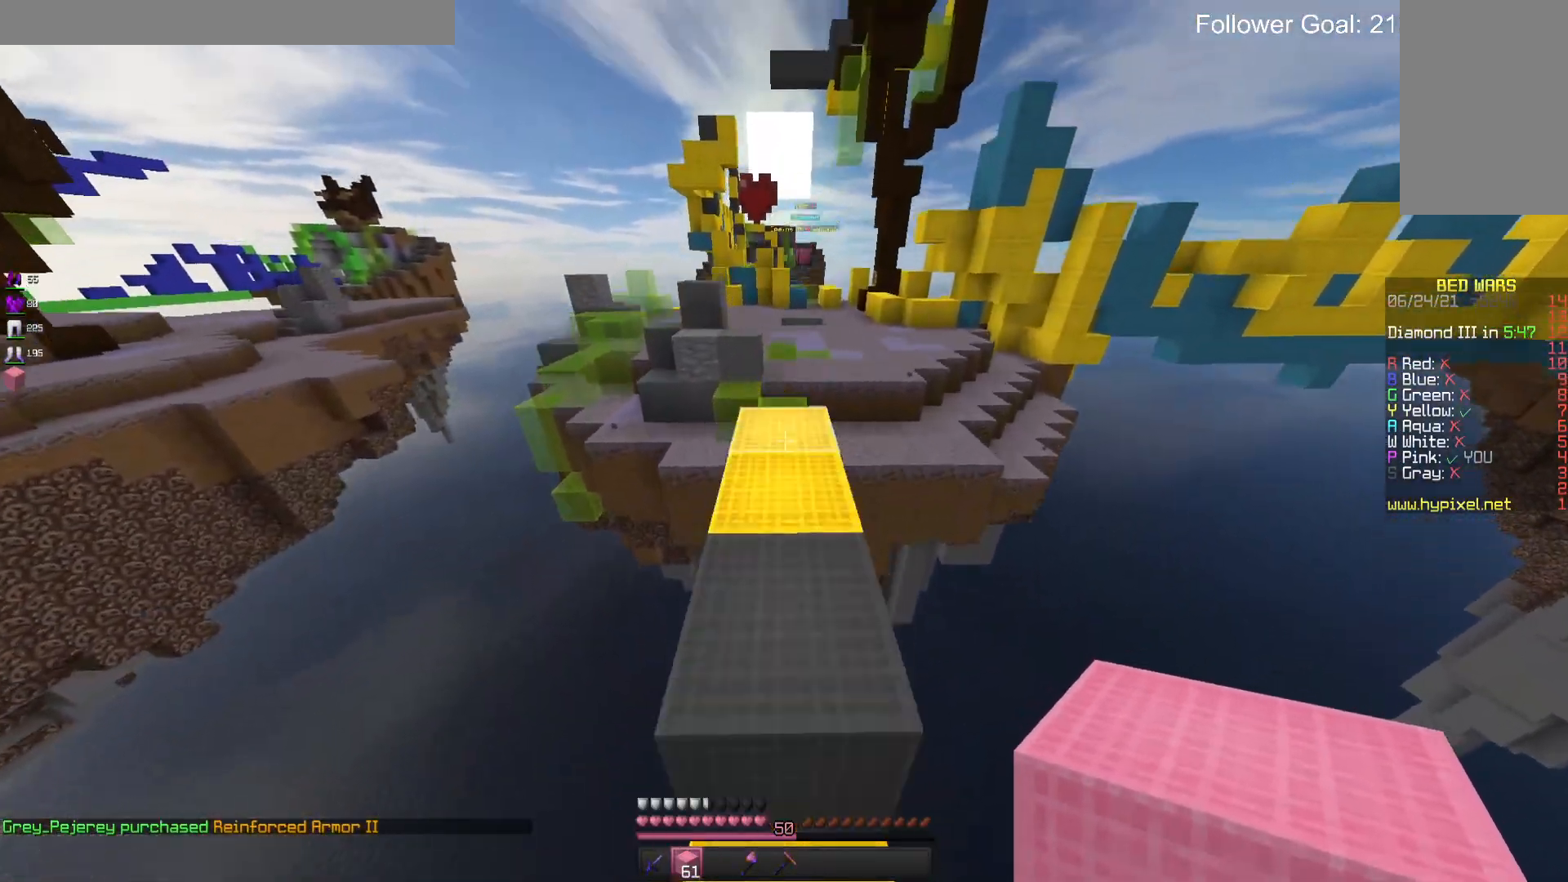
{"keys": ["space", "w"], "mouse": [], "events": []}
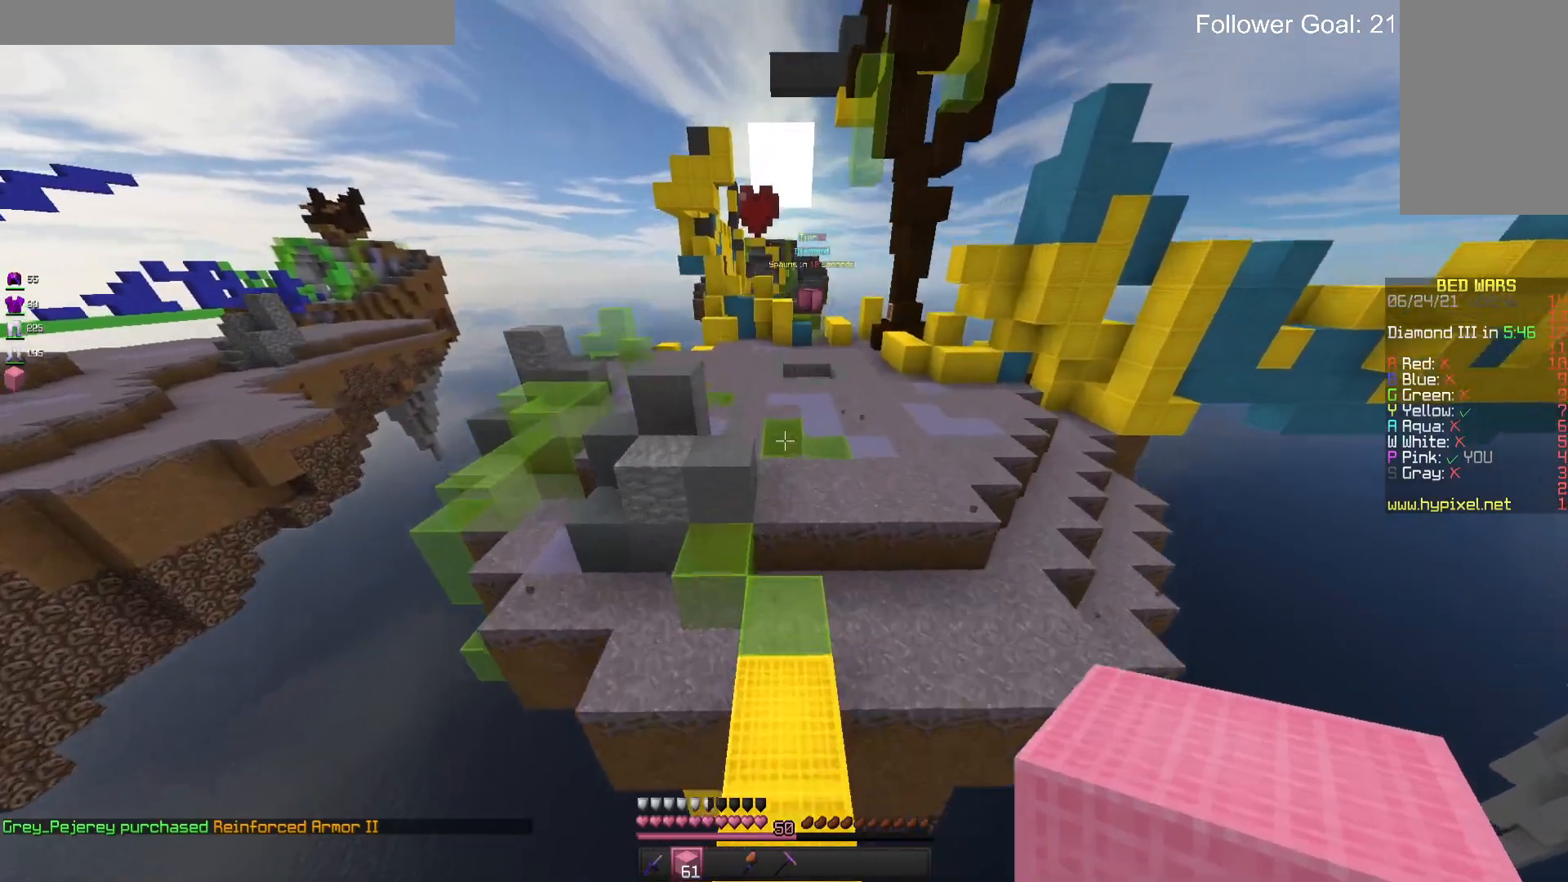
{"keys": ["space", "w"], "mouse": [], "events": []}